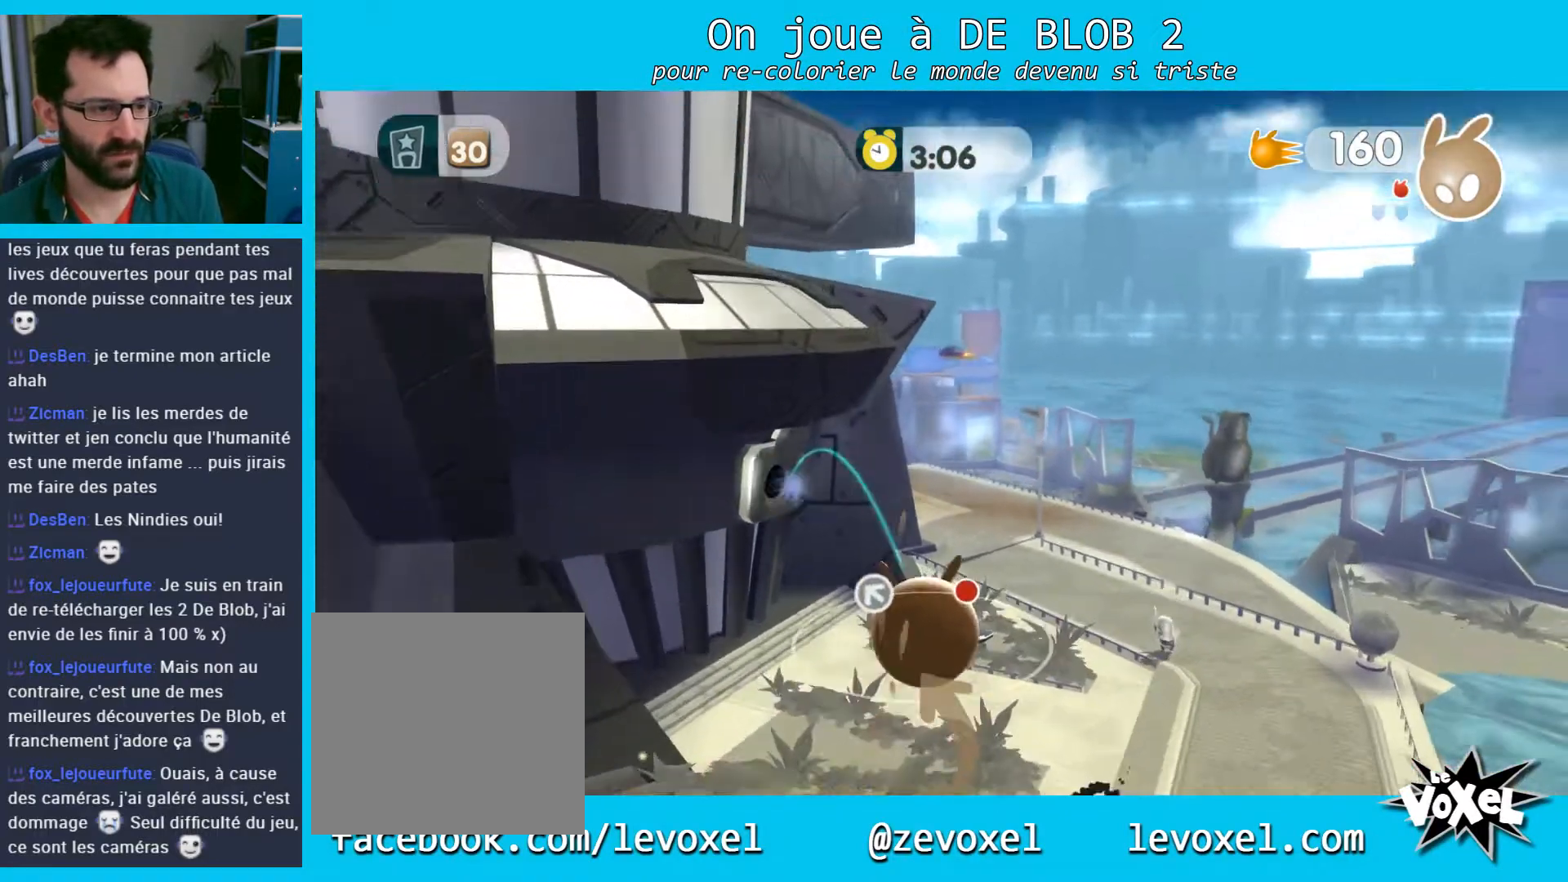
Gameplay with a controller (Xbox layout); each line is a JSON object with the inputs held at the frame after it. "events" lists button and stick changes between this image and that frame as [ms after this image, input, new state], when the widget could be followed in between. Not read: L3 R3.
{"buttons": [], "left_stick": "center", "right_stick": "center", "events": [[33, "A", "up"], [100, "A", "down"], [233, "A", "up"], [500, "L2", "up"], [500, "left_stick", "center"]]}
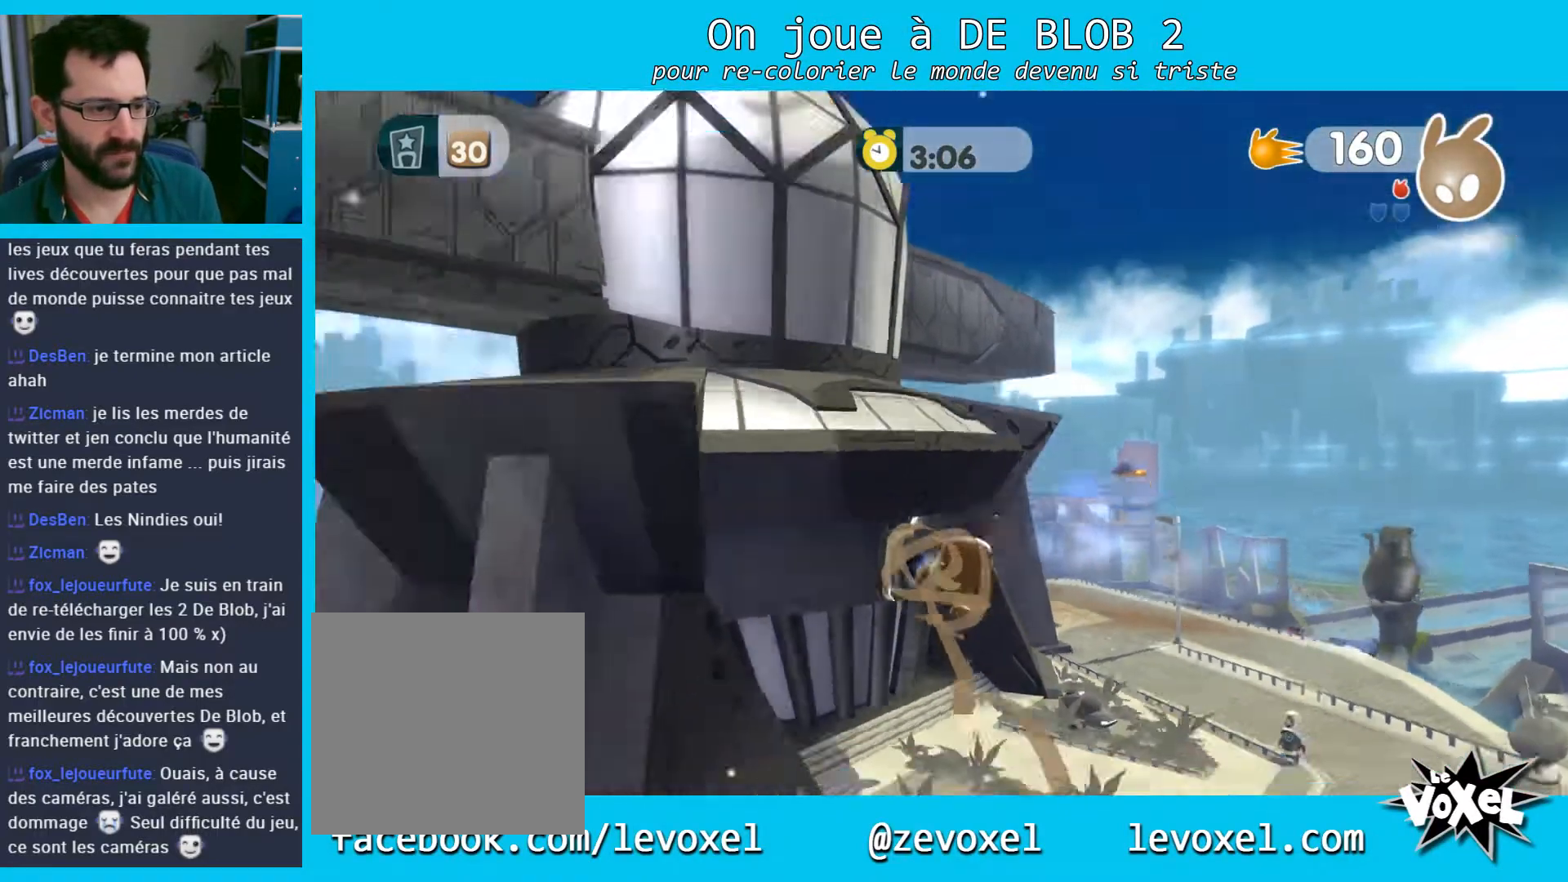
{"buttons": [], "left_stick": "center", "right_stick": "center", "events": []}
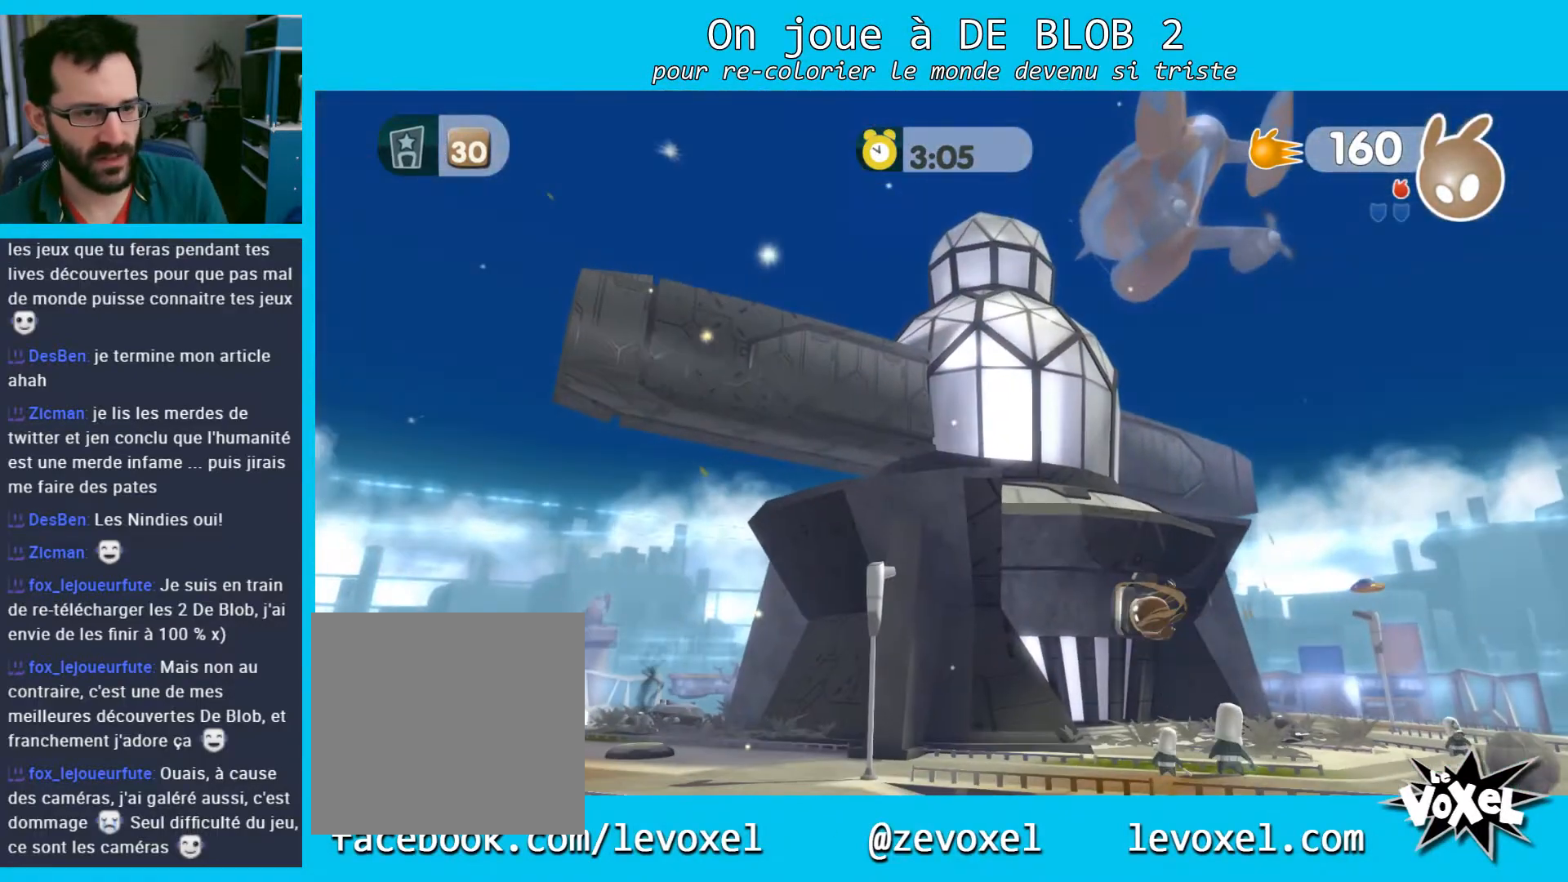
{"buttons": [], "left_stick": "center", "right_stick": "center", "events": []}
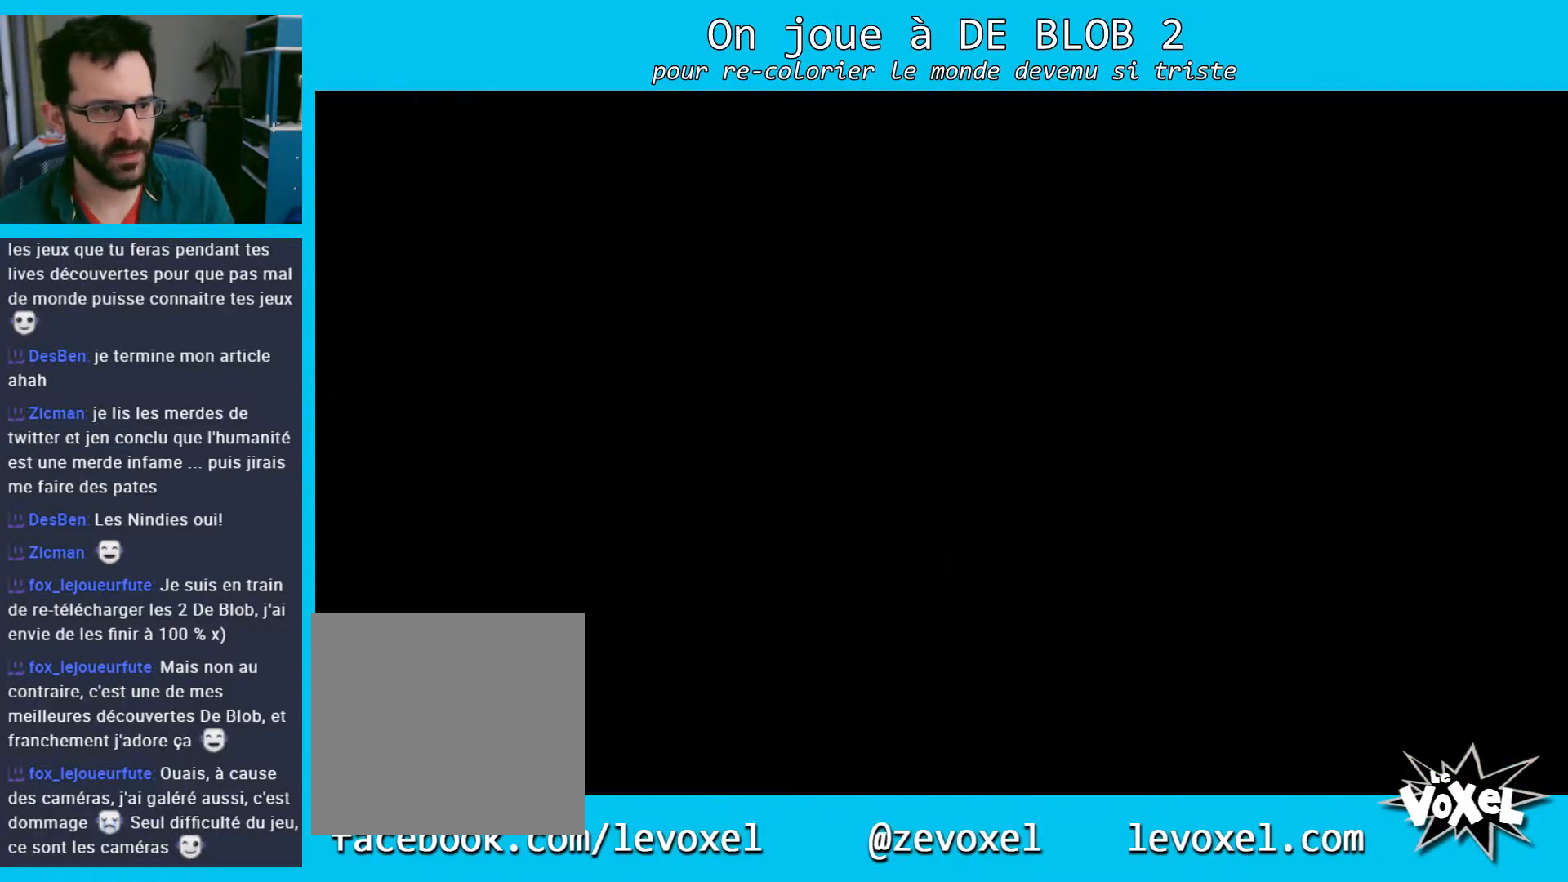
{"buttons": [], "left_stick": "center", "right_stick": "center", "events": []}
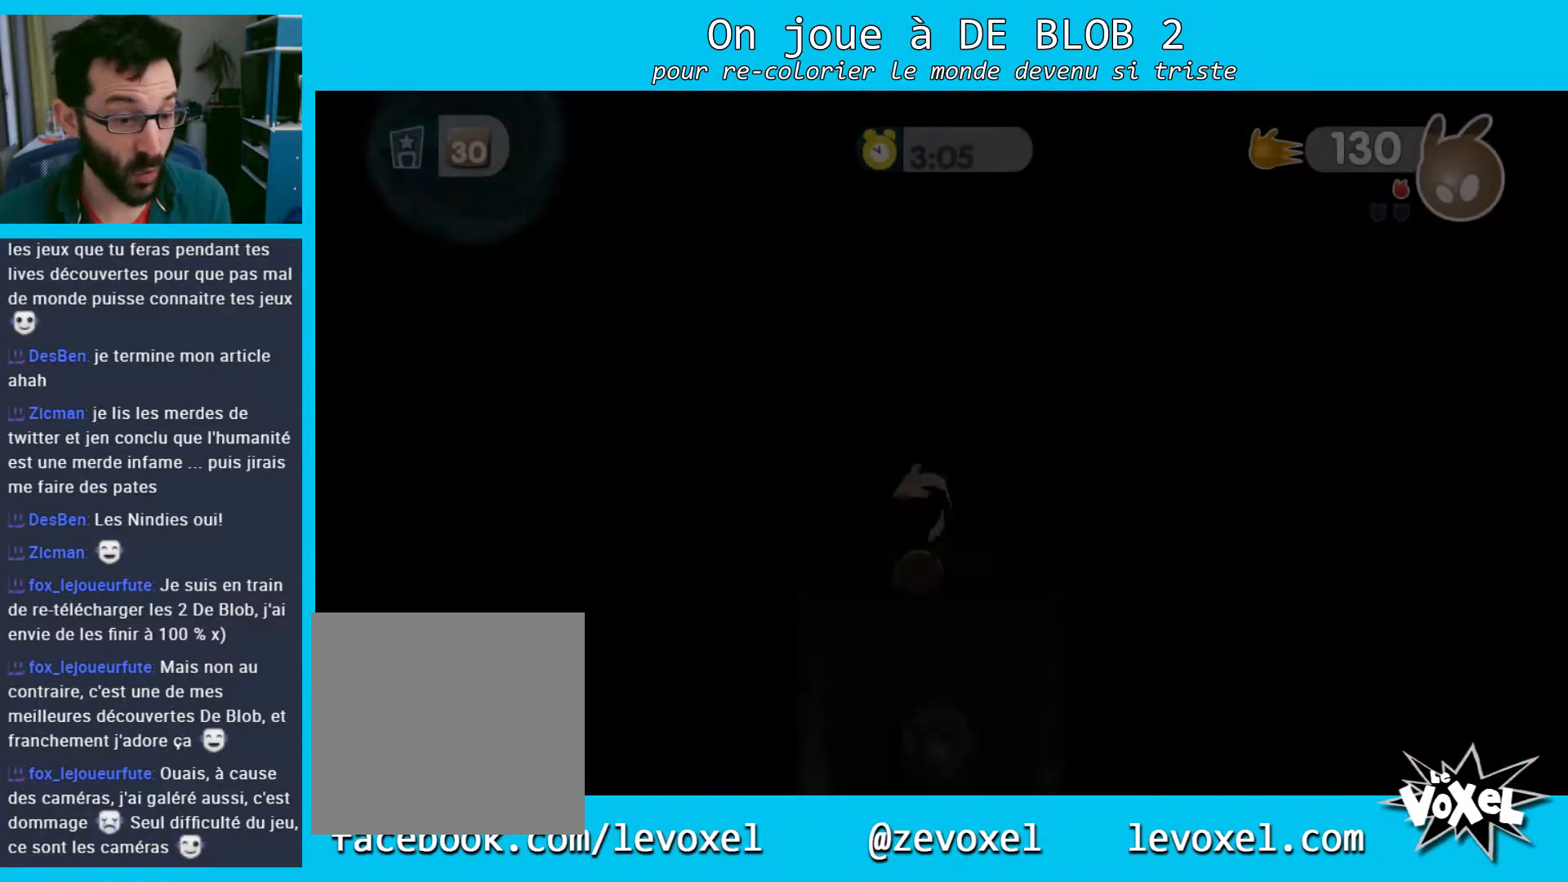
{"buttons": [], "left_stick": "center", "right_stick": "center", "events": []}
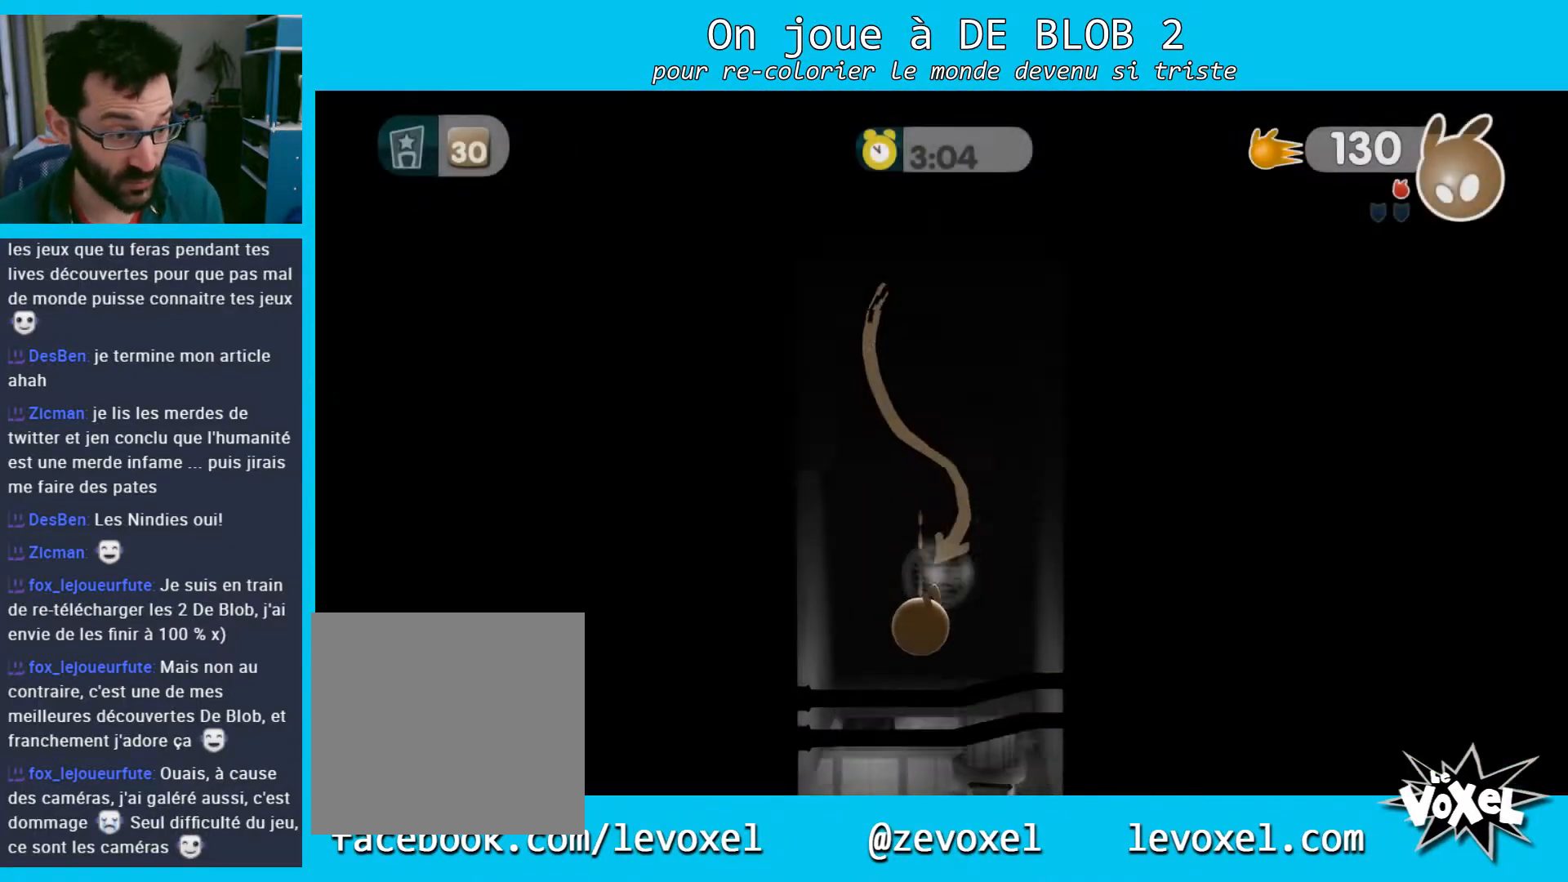
{"buttons": [], "left_stick": "center", "right_stick": "center", "events": []}
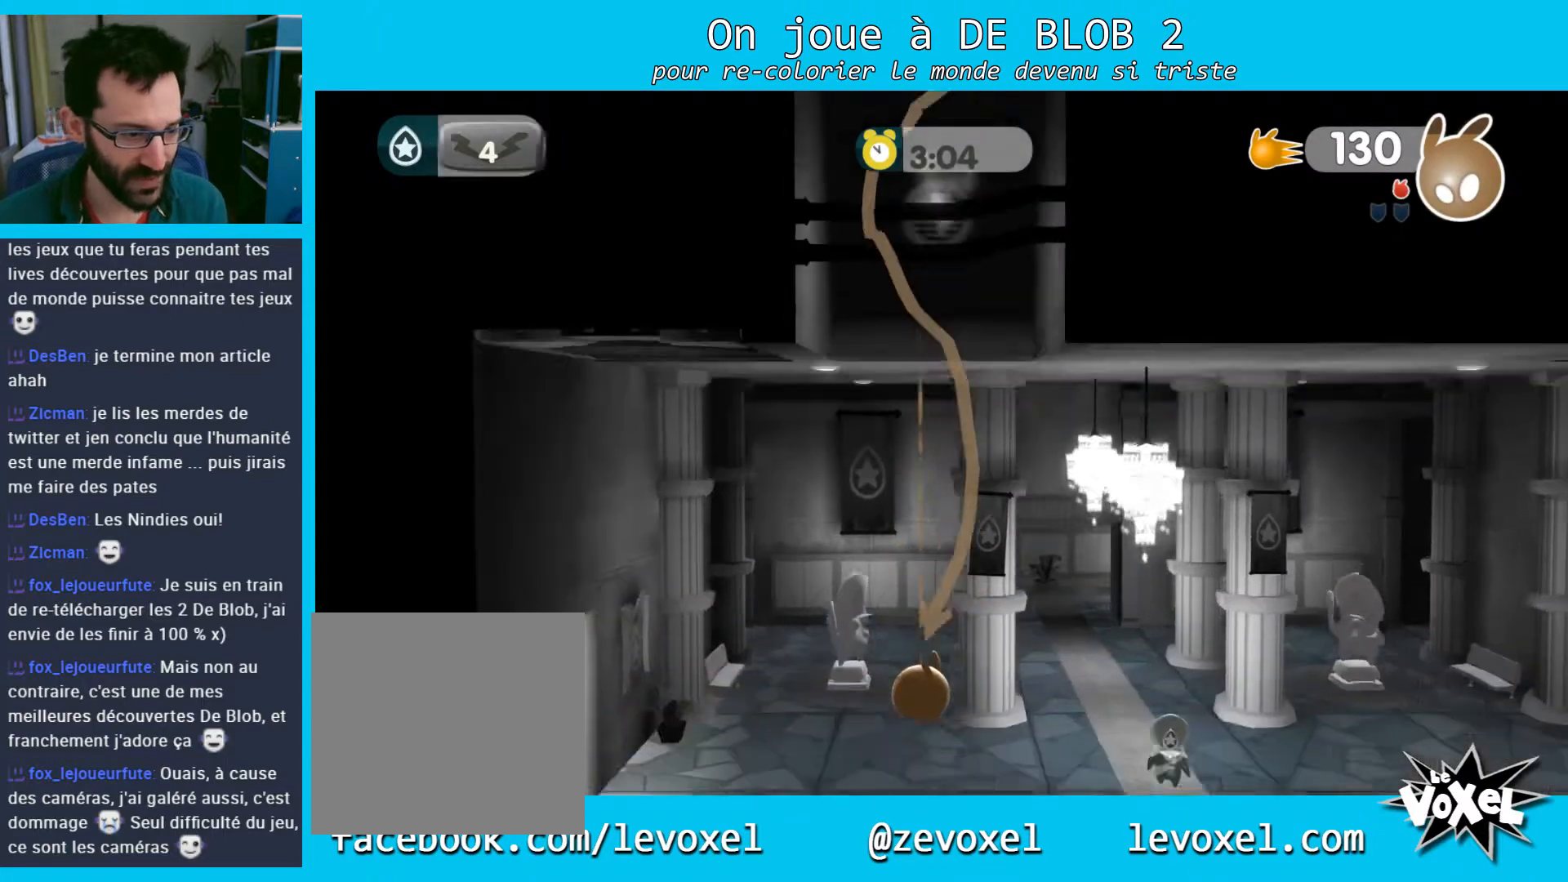
{"buttons": [], "left_stick": "center", "right_stick": "center", "events": []}
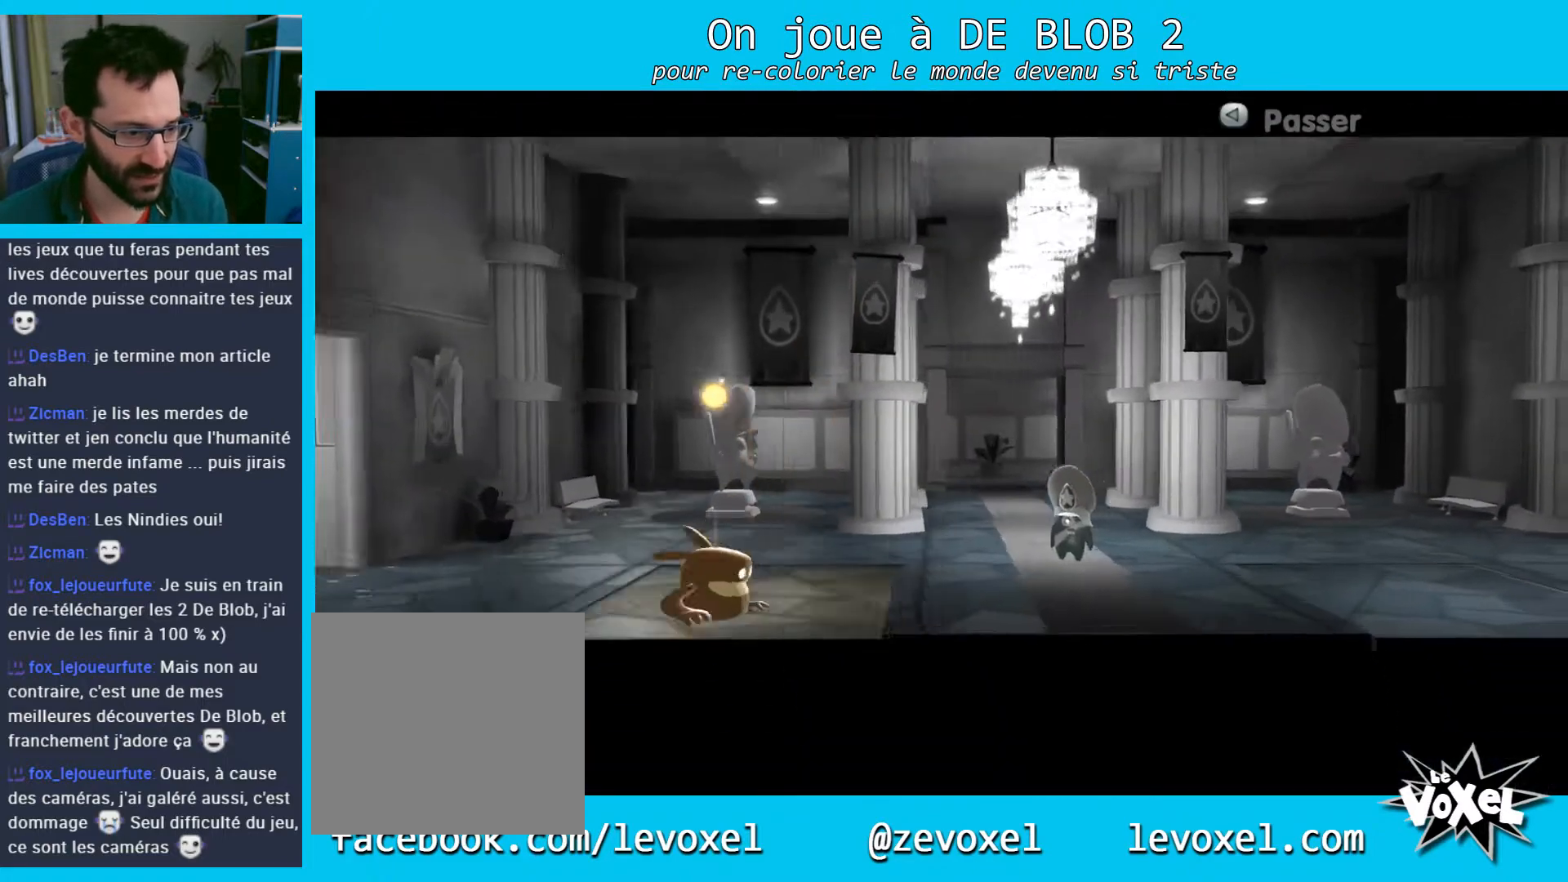
{"buttons": [], "left_stick": "left", "right_stick": "center", "events": [[200, "left_stick", "left"]]}
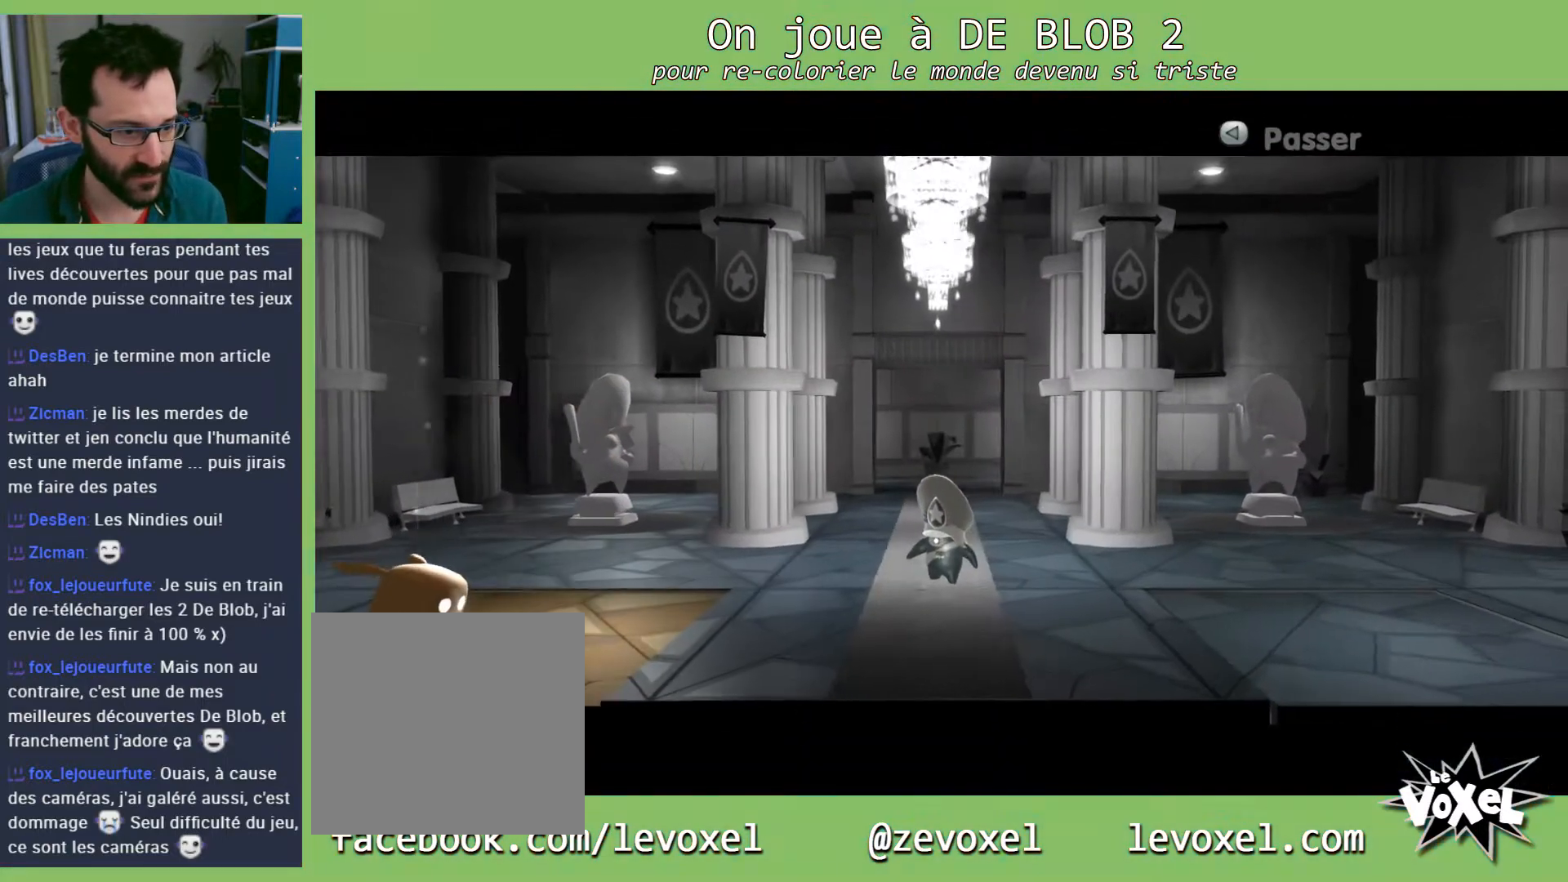
{"buttons": [], "left_stick": "center", "right_stick": "center", "events": [[200, "left_stick", "center"]]}
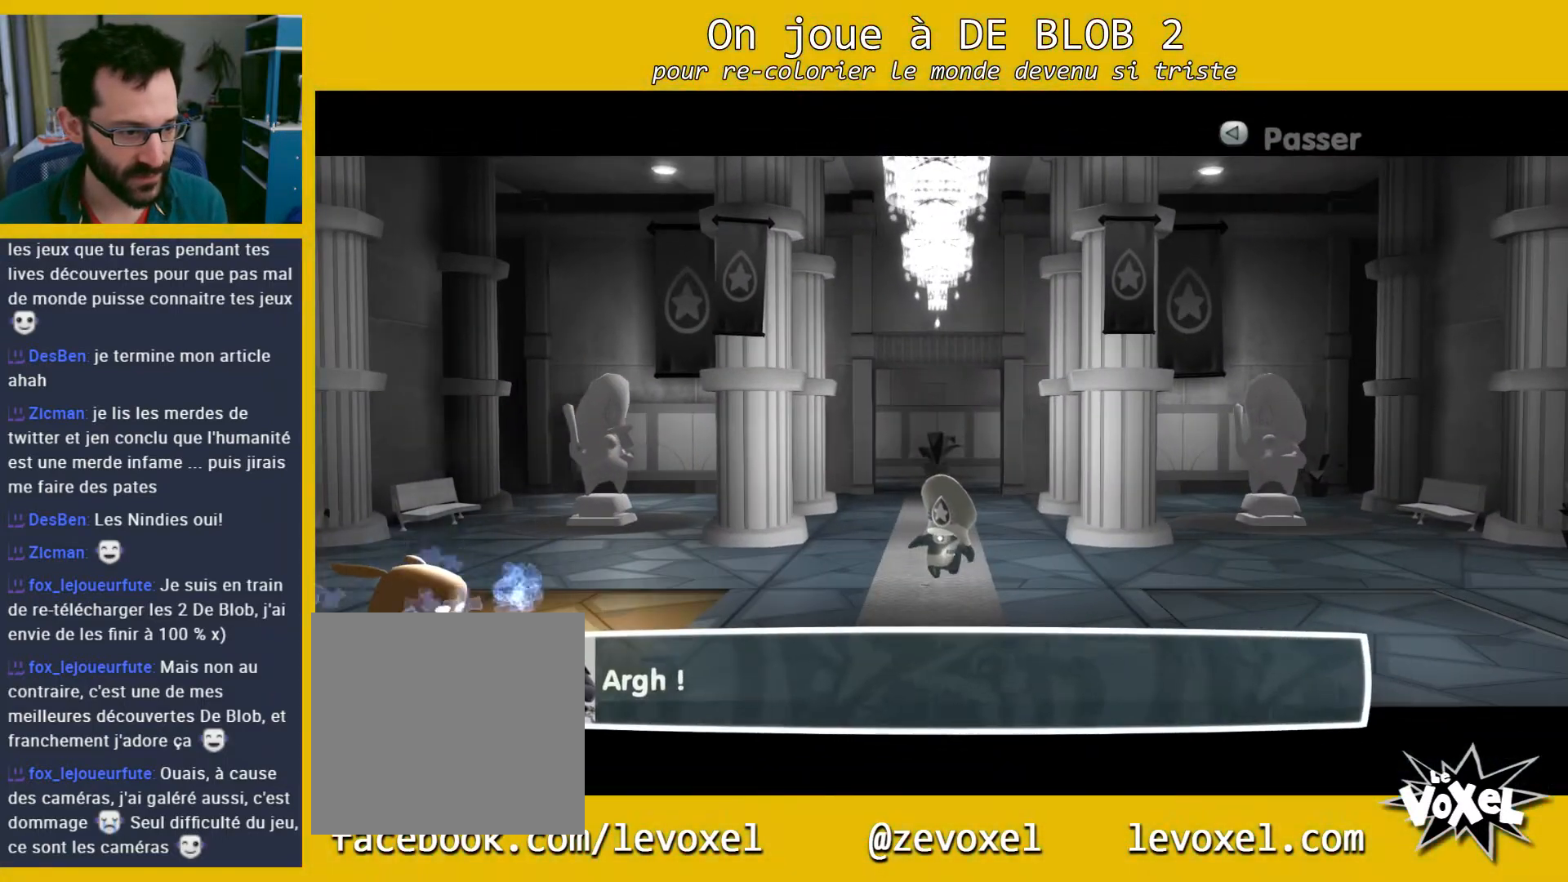
{"buttons": [], "left_stick": "center", "right_stick": "center", "events": [[267, "A", "down"], [367, "A", "up"]]}
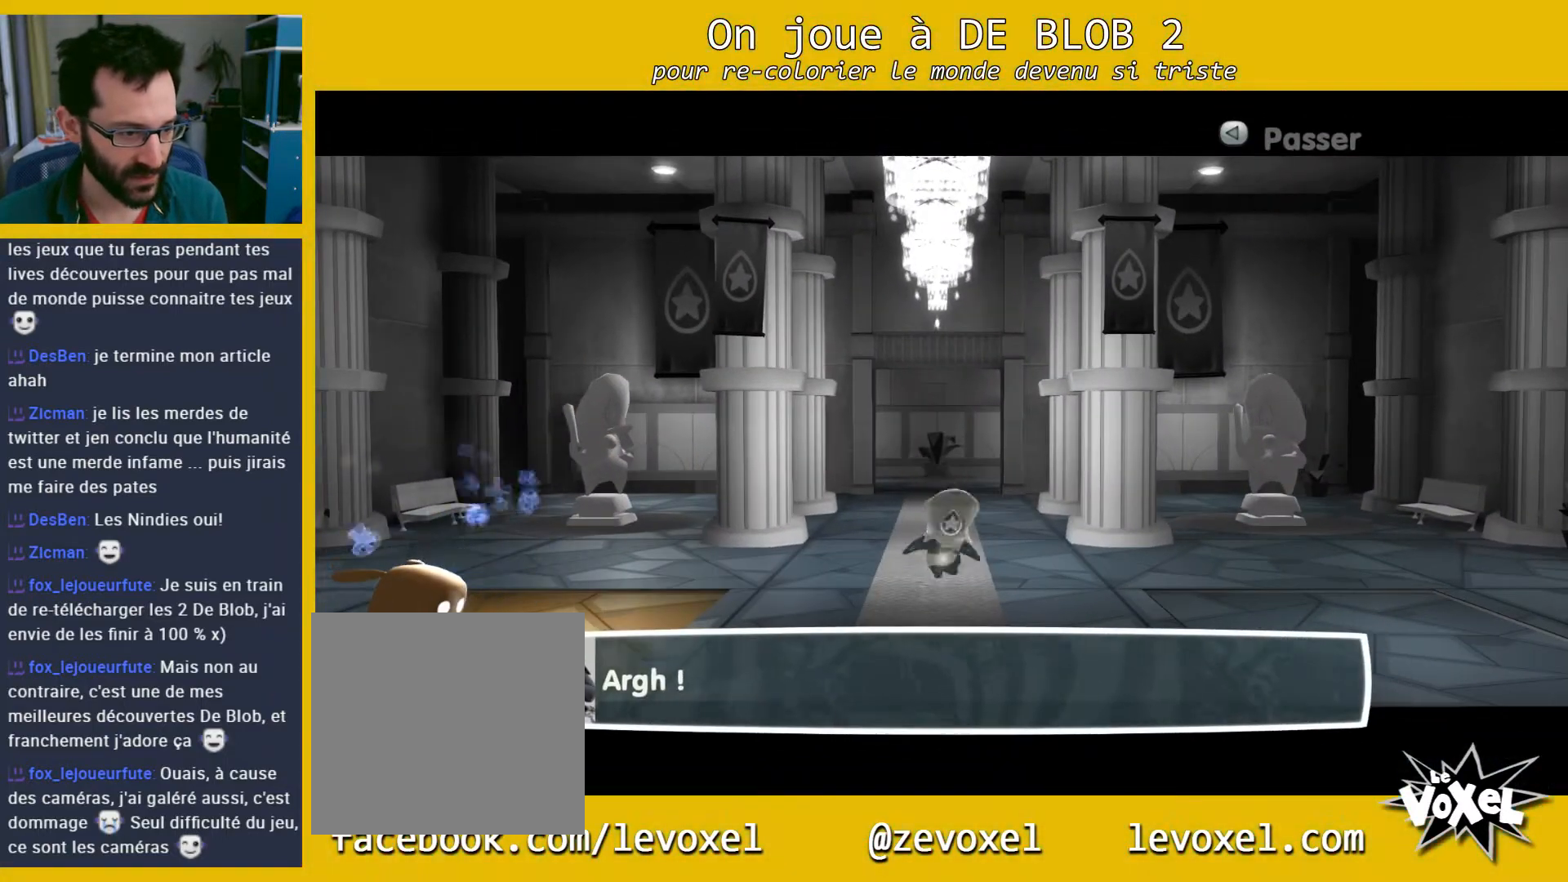
{"buttons": [], "left_stick": "center", "right_stick": "center", "events": []}
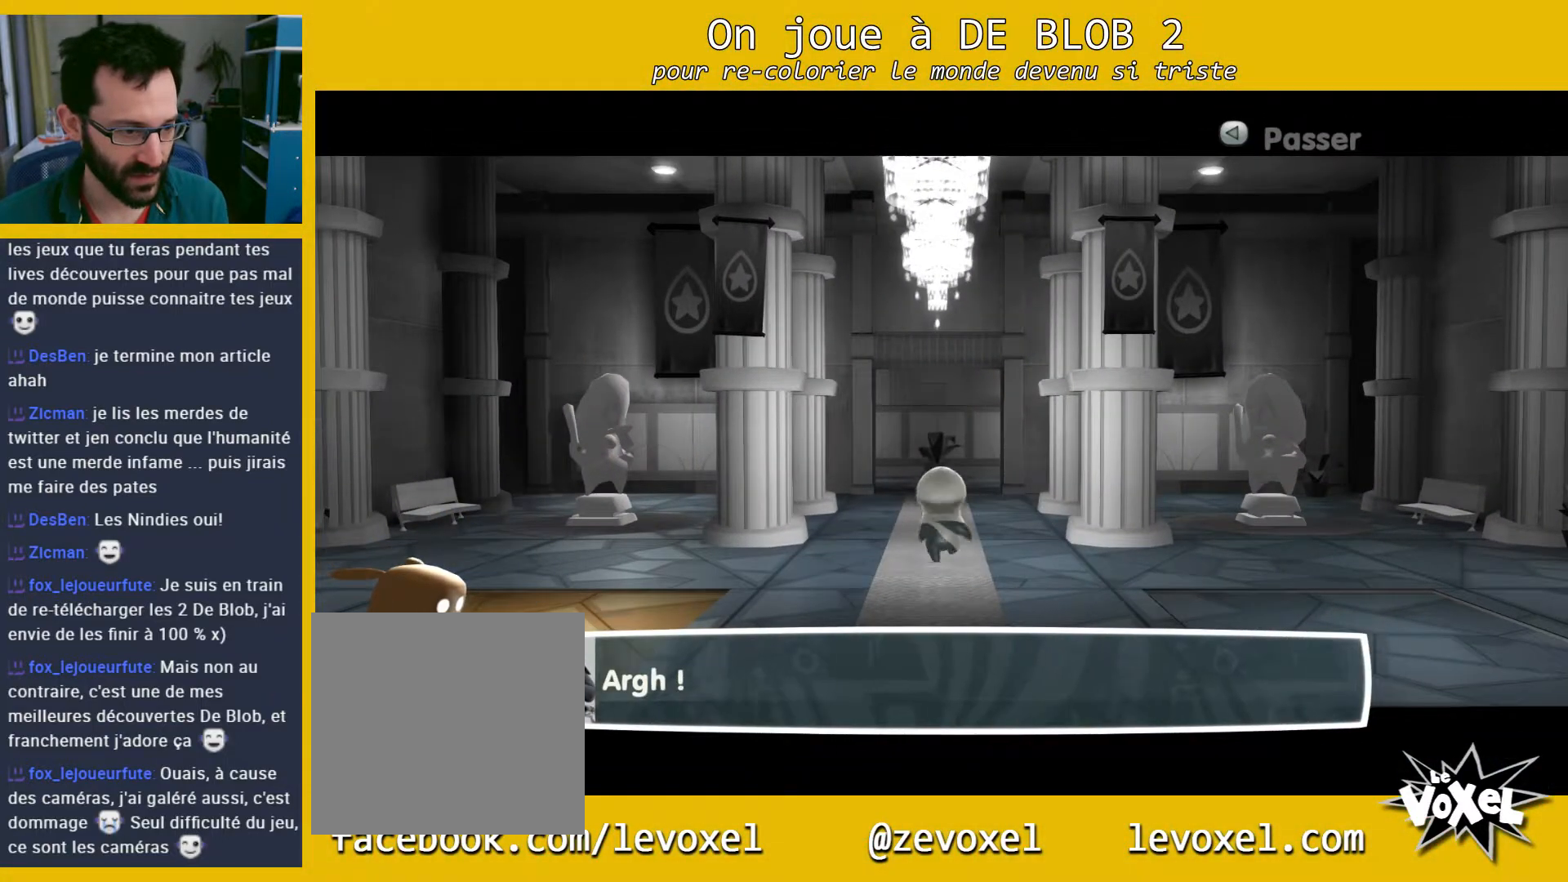
{"buttons": [], "left_stick": "center", "right_stick": "center", "events": []}
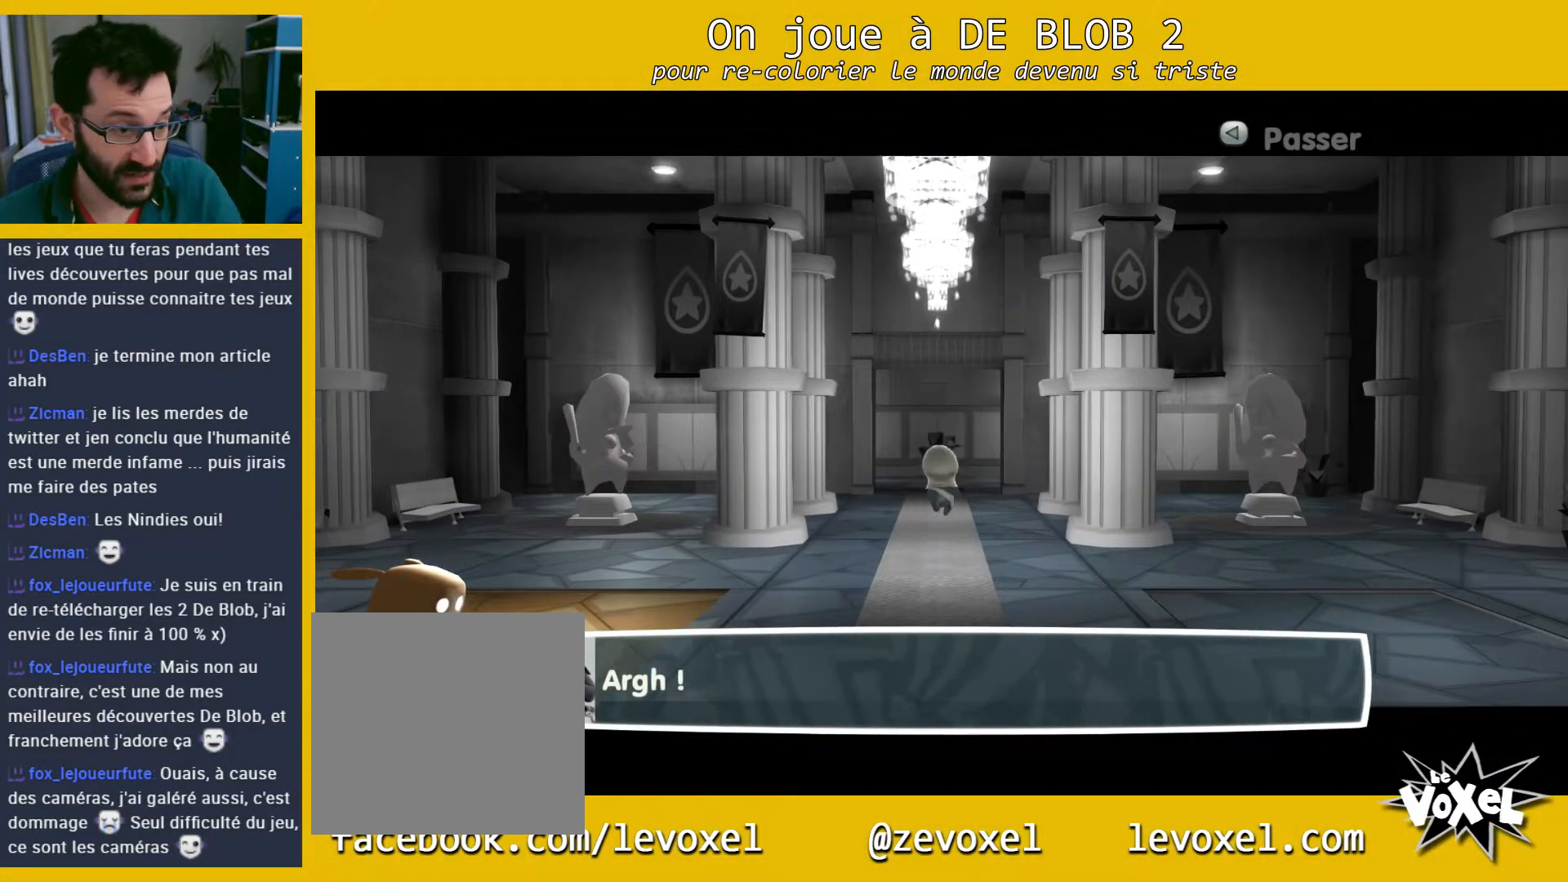
{"buttons": [], "left_stick": "center", "right_stick": "center", "events": []}
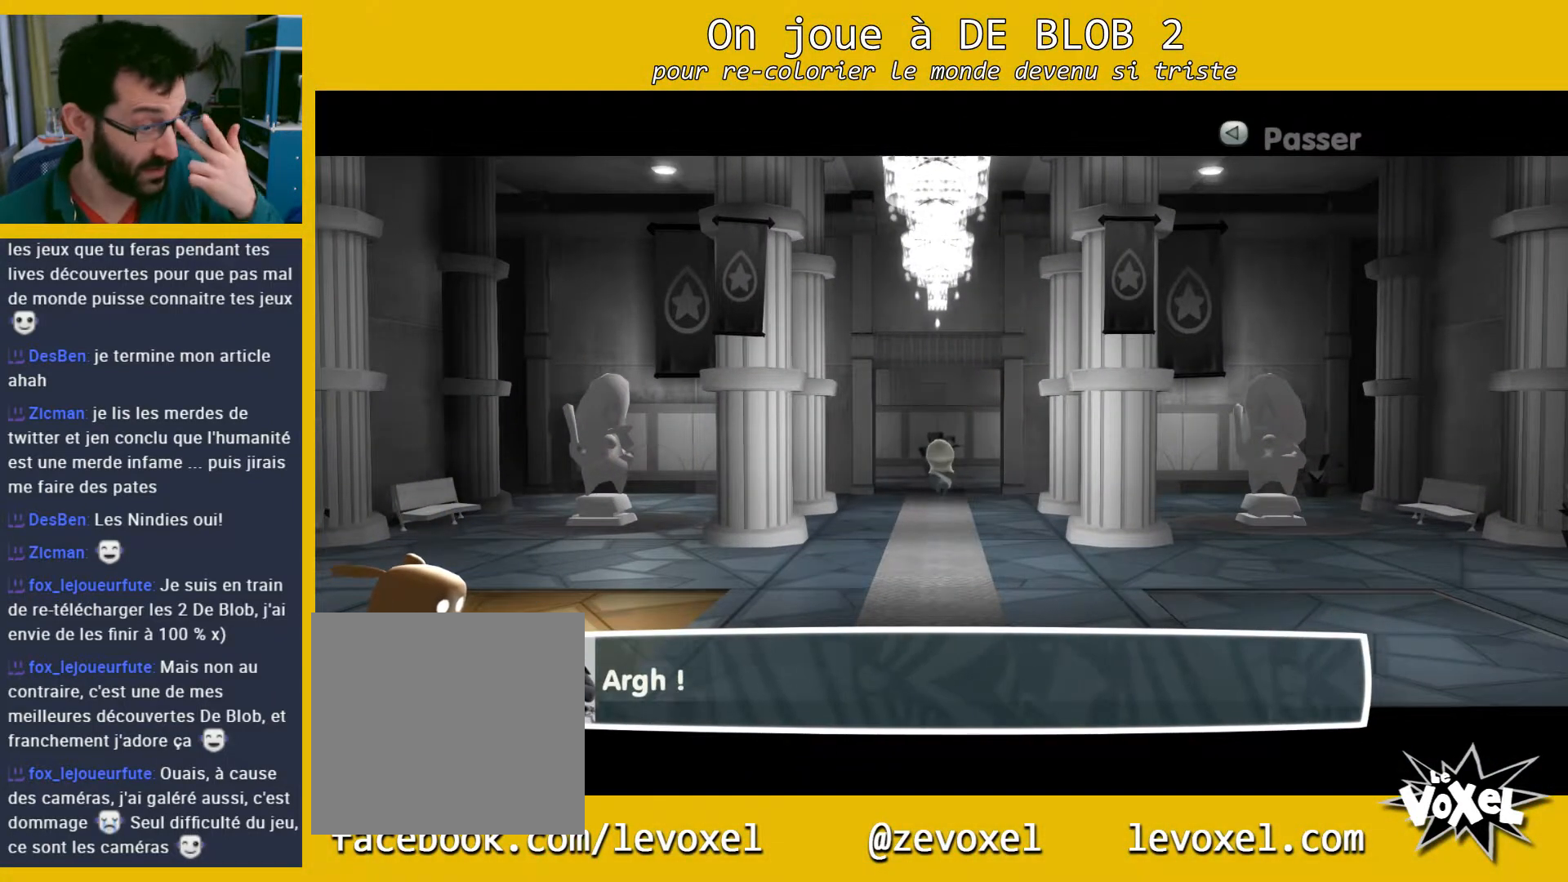
{"buttons": [], "left_stick": "center", "right_stick": "center", "events": []}
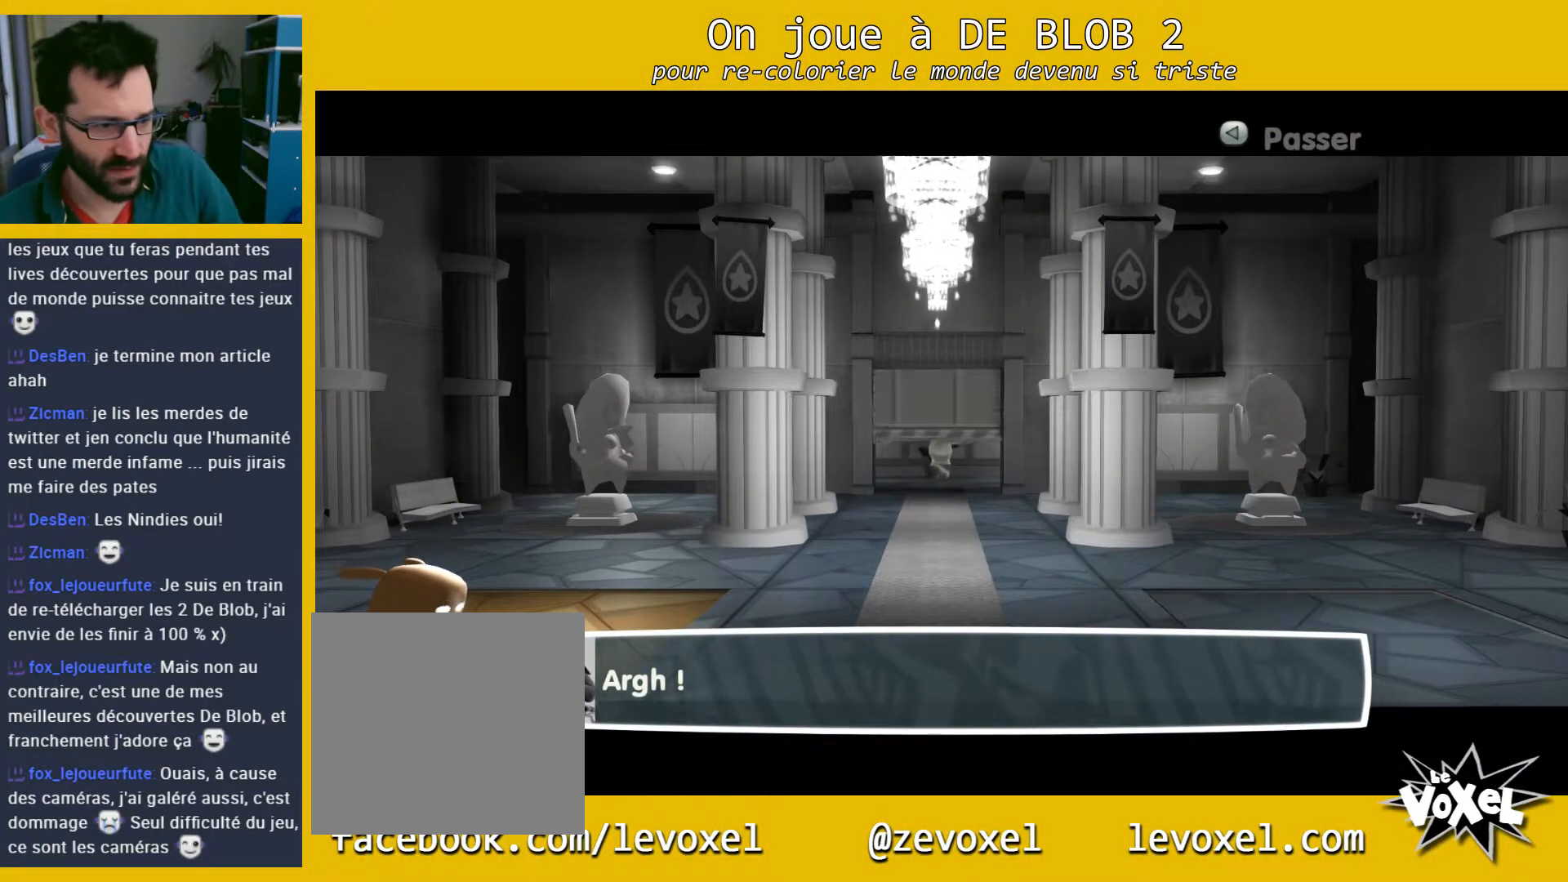
{"buttons": [], "left_stick": "center", "right_stick": "center", "events": []}
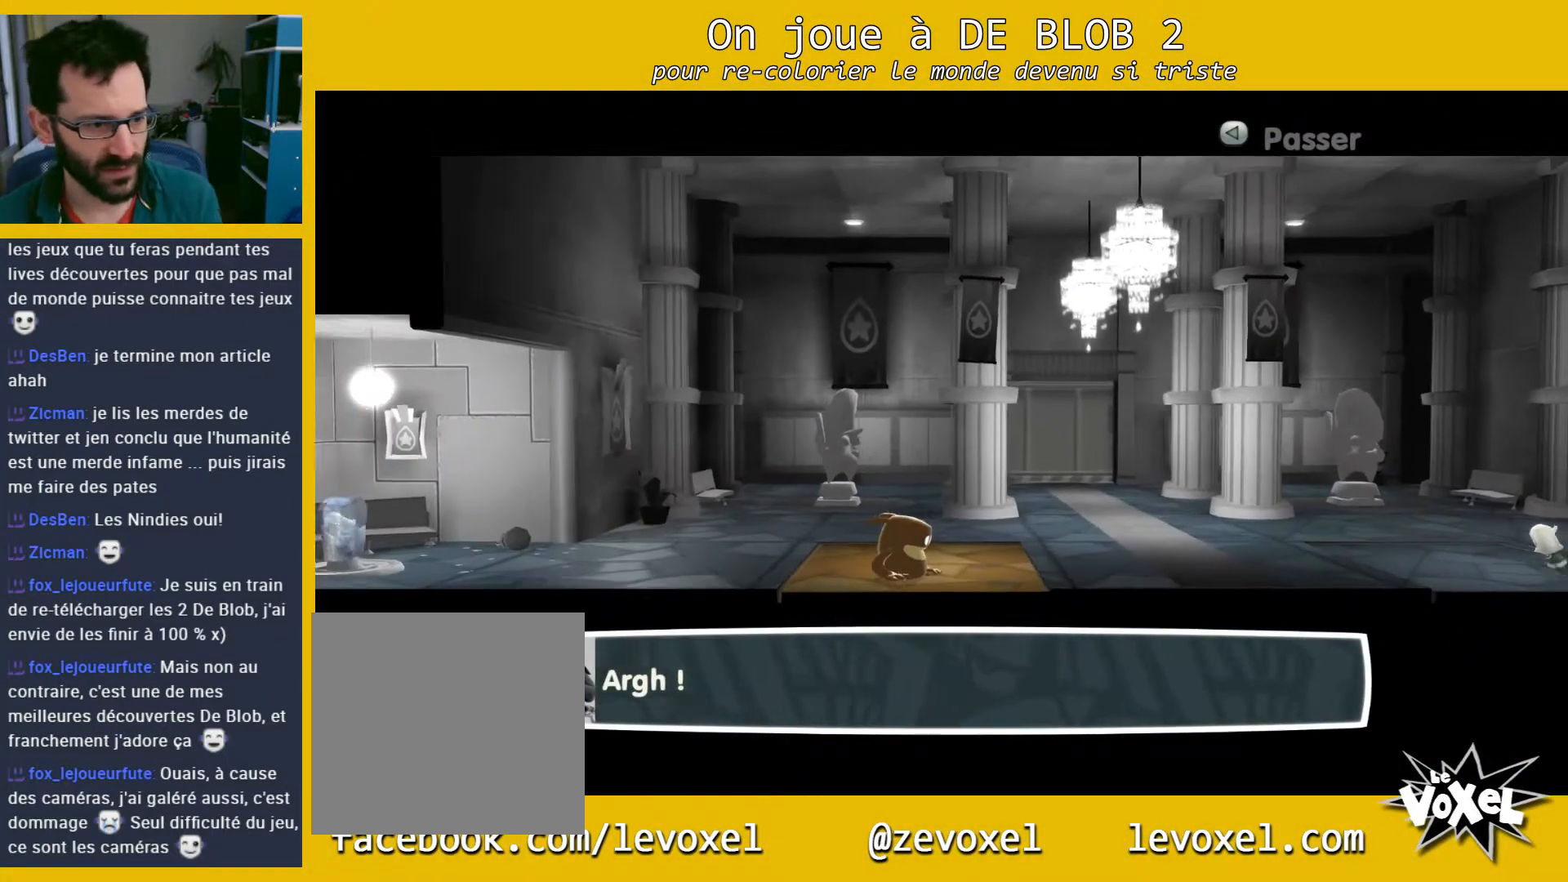
{"buttons": [], "left_stick": "left", "right_stick": "center", "events": [[133, "left_stick", "up-left"], [200, "left_stick", "left"]]}
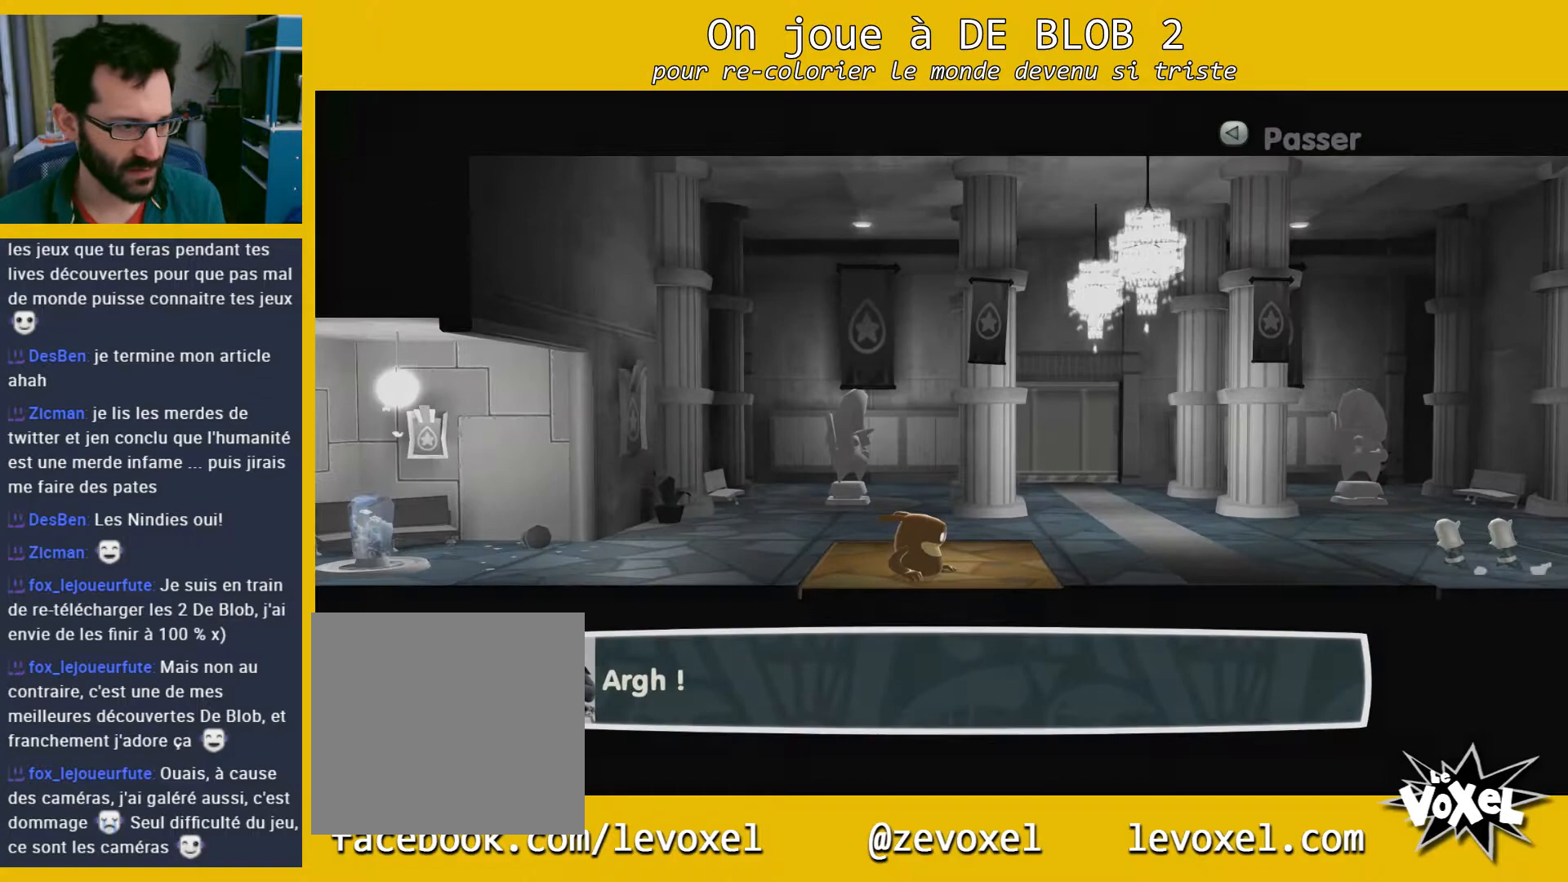
{"buttons": [], "left_stick": "center", "right_stick": "center", "events": [[467, "left_stick", "center"]]}
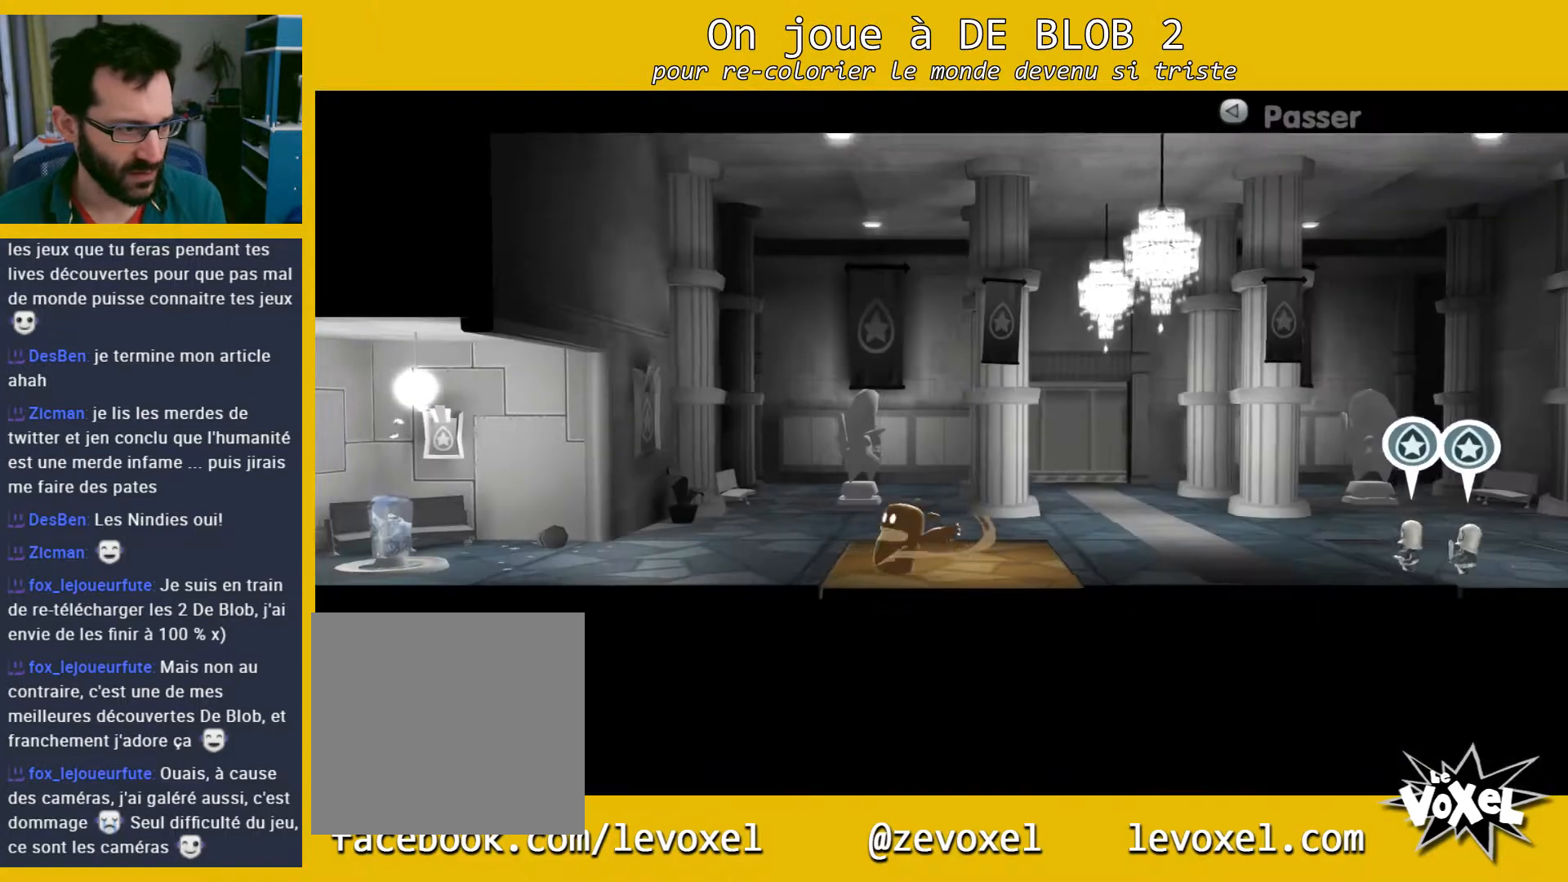
{"buttons": [], "left_stick": "left", "right_stick": "center", "events": [[133, "left_stick", "left"]]}
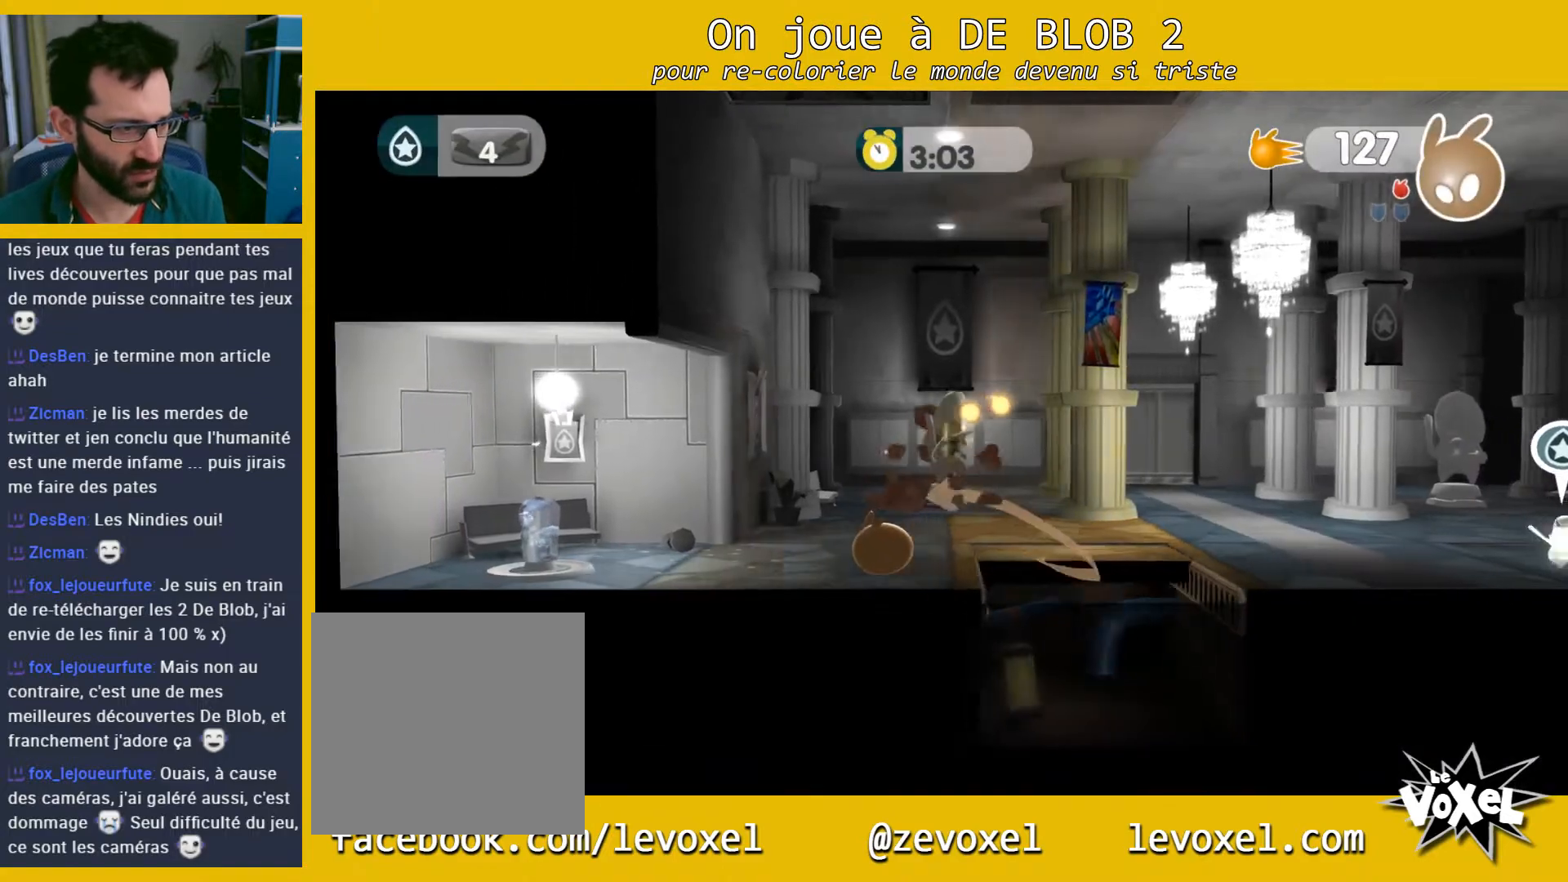
{"buttons": [], "left_stick": "right", "right_stick": "center", "events": [[300, "left_stick", "down-right"], [400, "left_stick", "right"]]}
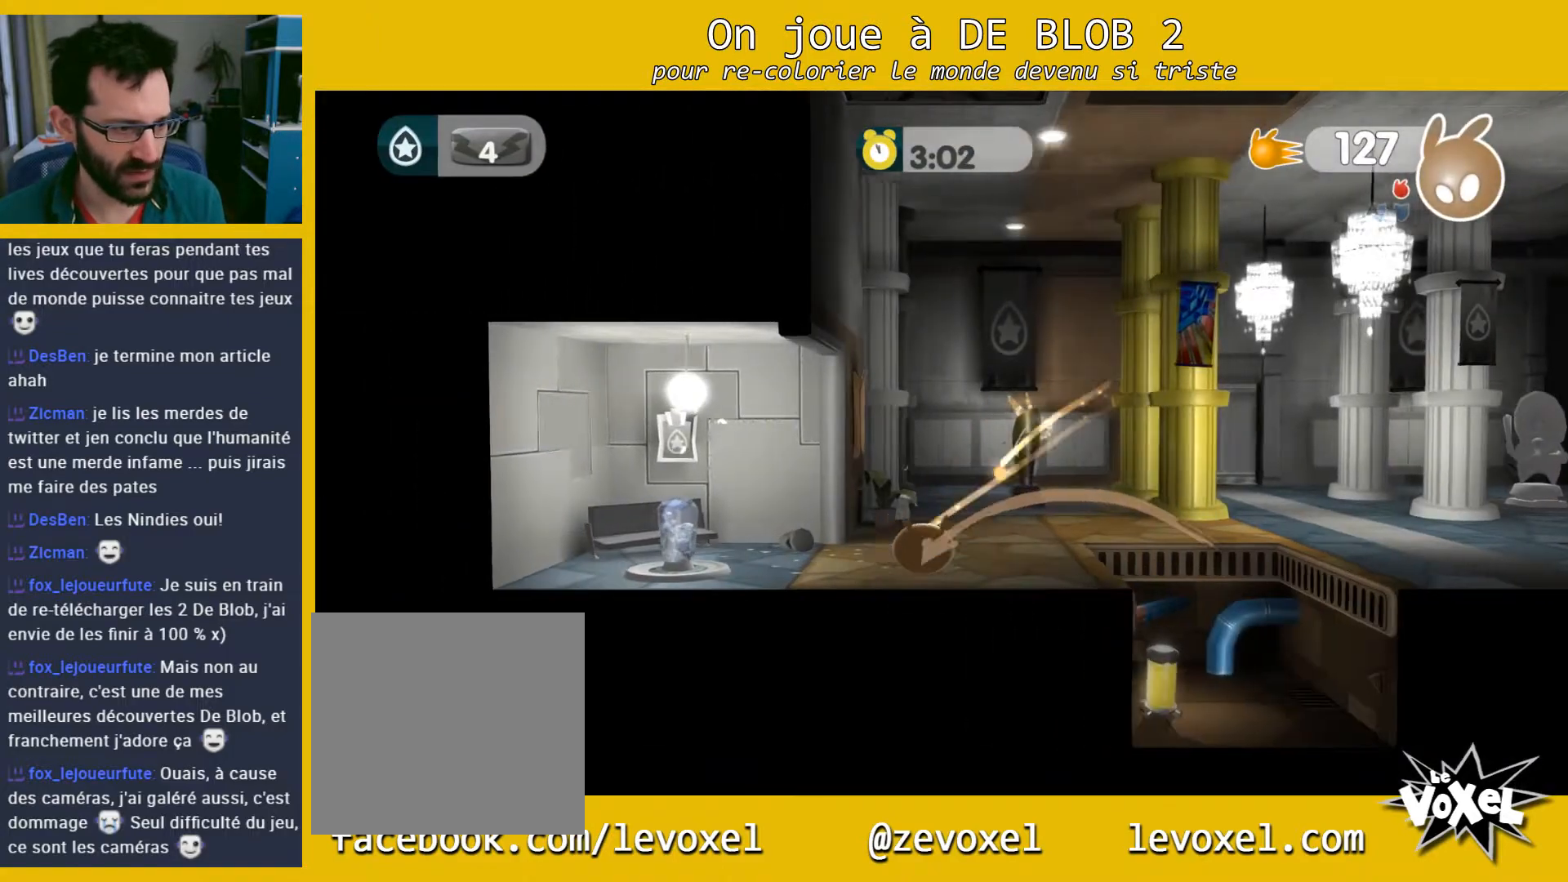
{"buttons": ["A"], "left_stick": "right", "right_stick": "center", "events": [[400, "A", "down"]]}
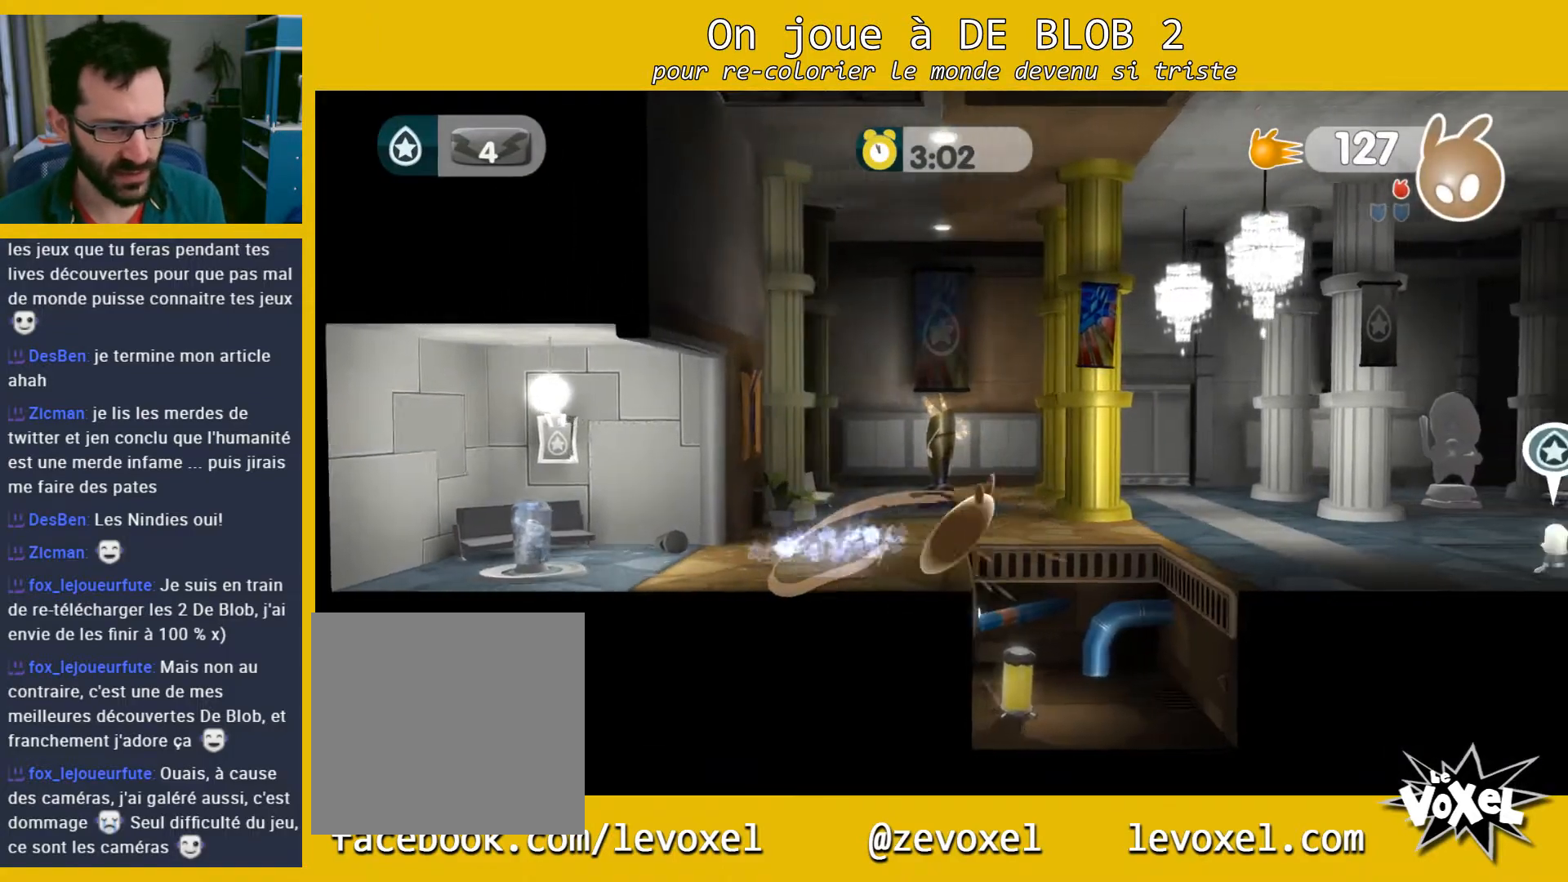
{"buttons": ["A", "L2"], "left_stick": "right", "right_stick": "center", "events": [[67, "A", "up"], [433, "L2", "down"], [467, "A", "down"]]}
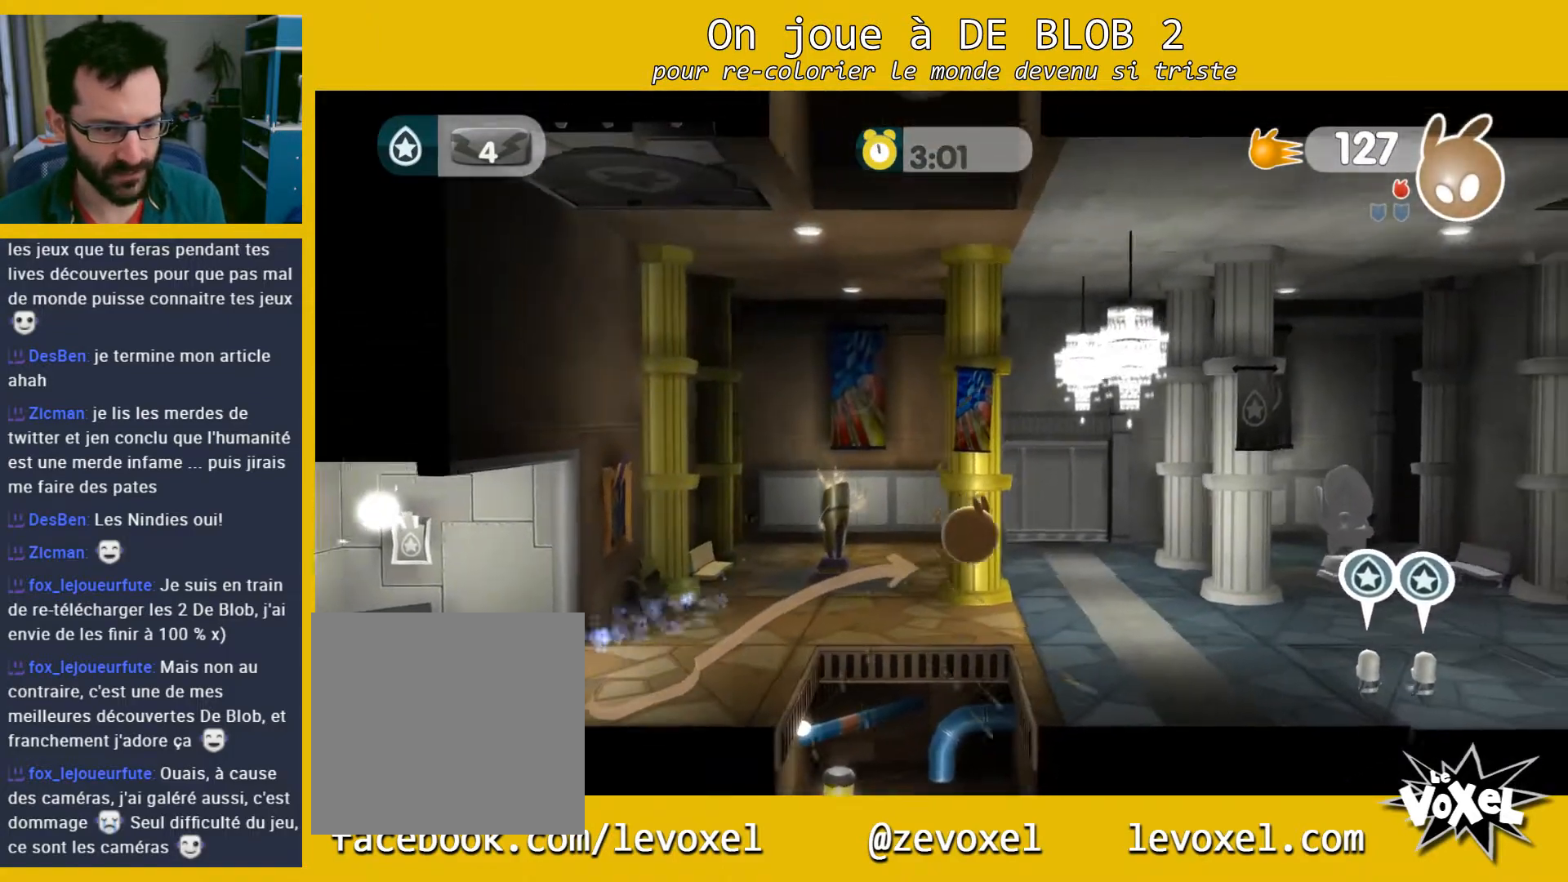
{"buttons": ["A", "L2"], "left_stick": "right", "right_stick": "center", "events": [[33, "A", "up"], [100, "A", "down"], [133, "A", "up"], [200, "A", "down"], [300, "A", "up"], [367, "A", "down"], [400, "A", "up"], [500, "A", "down"]]}
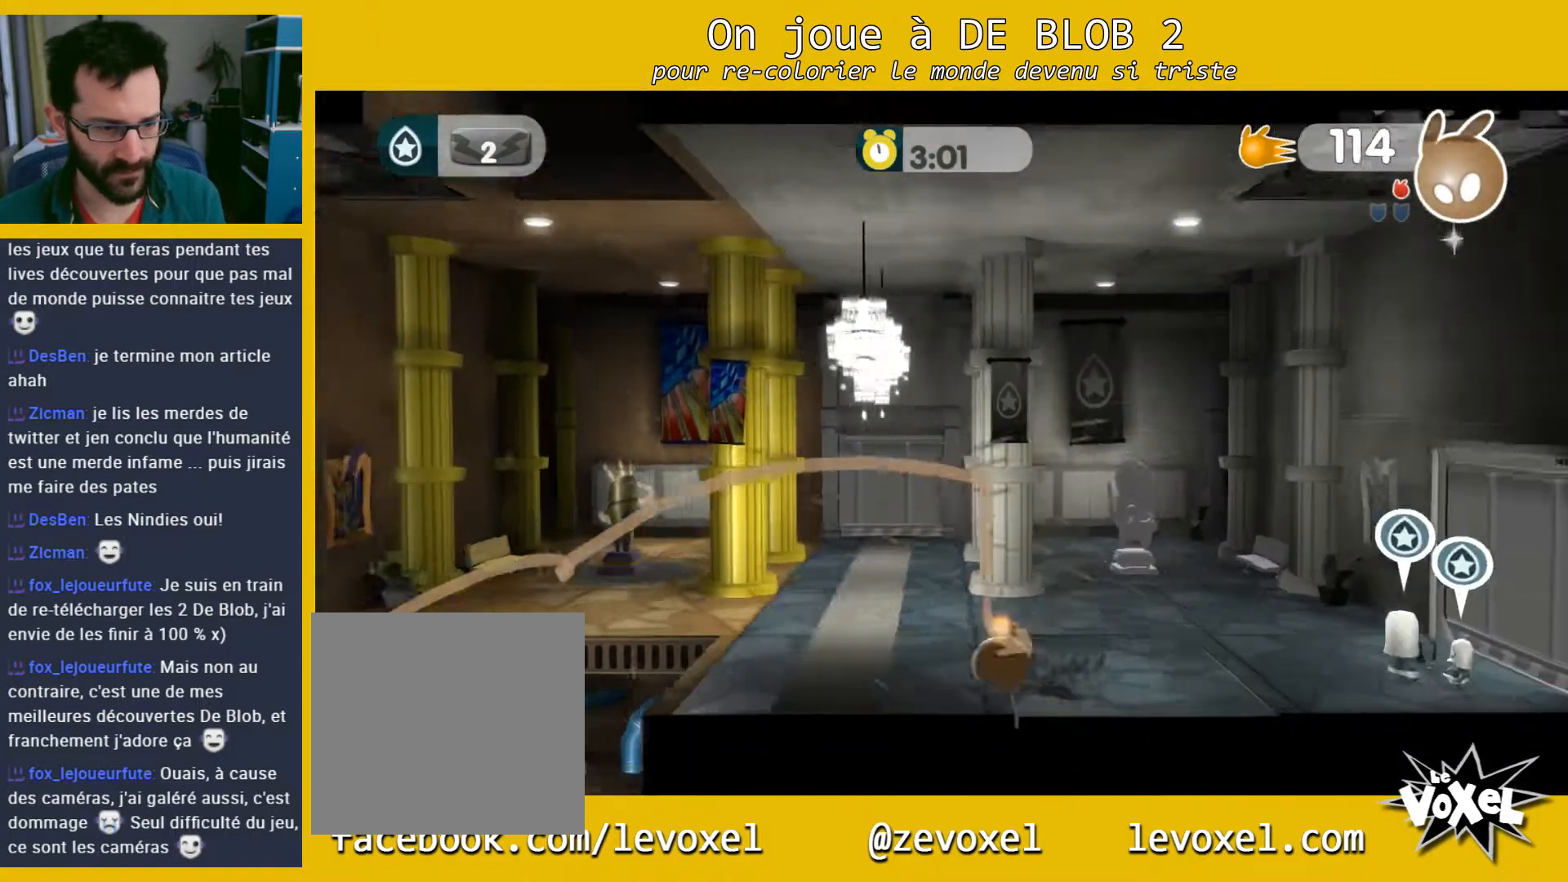
{"buttons": ["L2"], "left_stick": "right", "right_stick": "center", "events": [[33, "A", "up"], [133, "A", "down"], [200, "A", "up"], [267, "A", "down"], [333, "A", "up"], [433, "A", "down"], [500, "A", "up"]]}
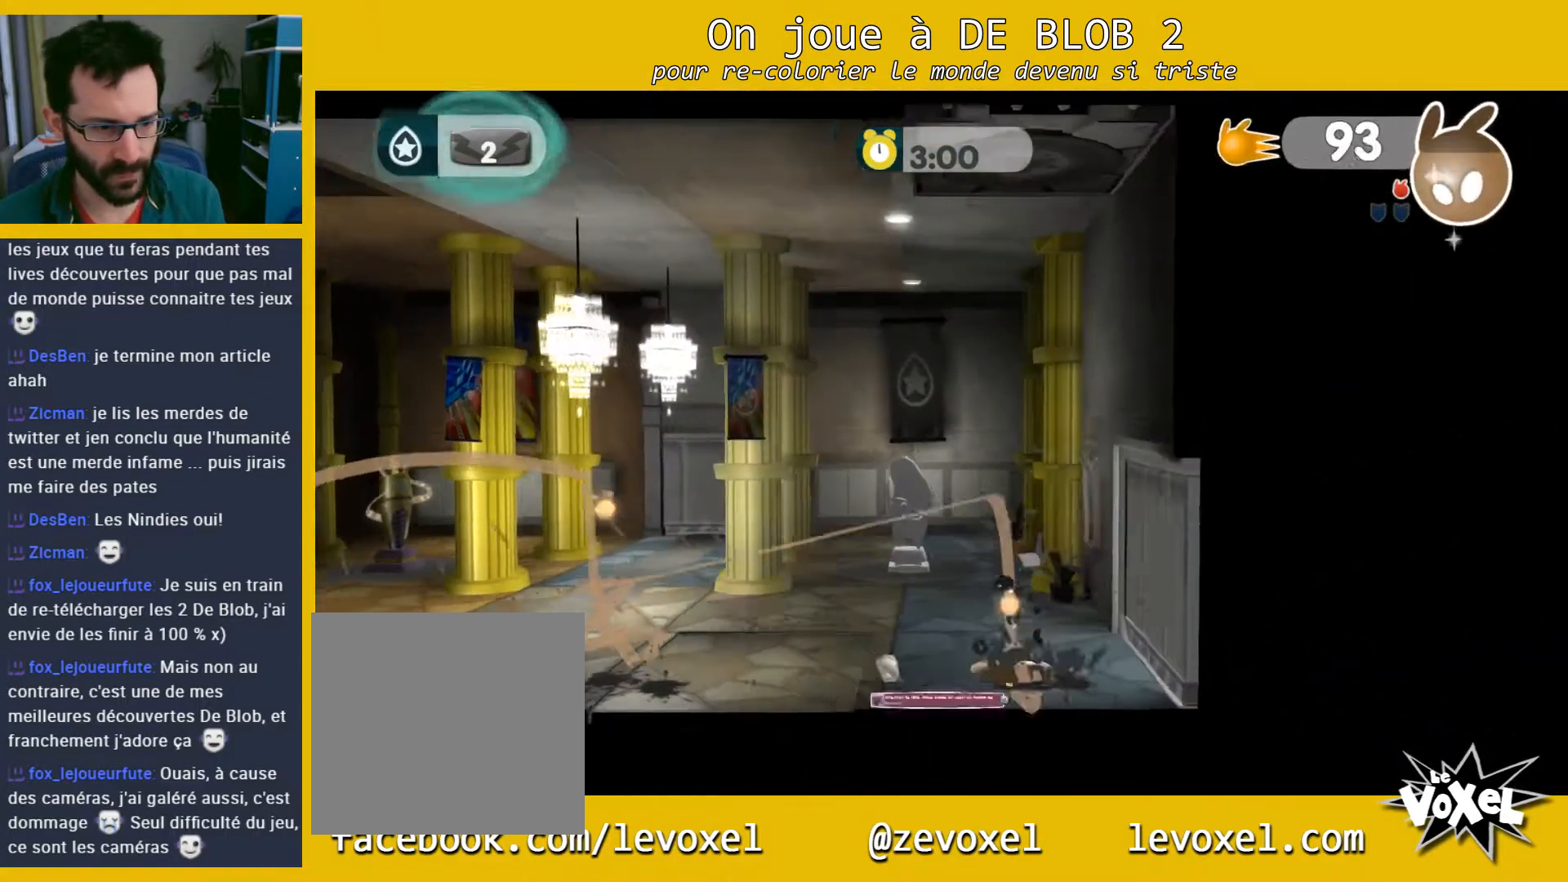
{"buttons": [], "left_stick": "left", "right_stick": "center", "events": [[100, "A", "down"], [167, "A", "up"], [200, "left_stick", "left"], [267, "L2", "up"]]}
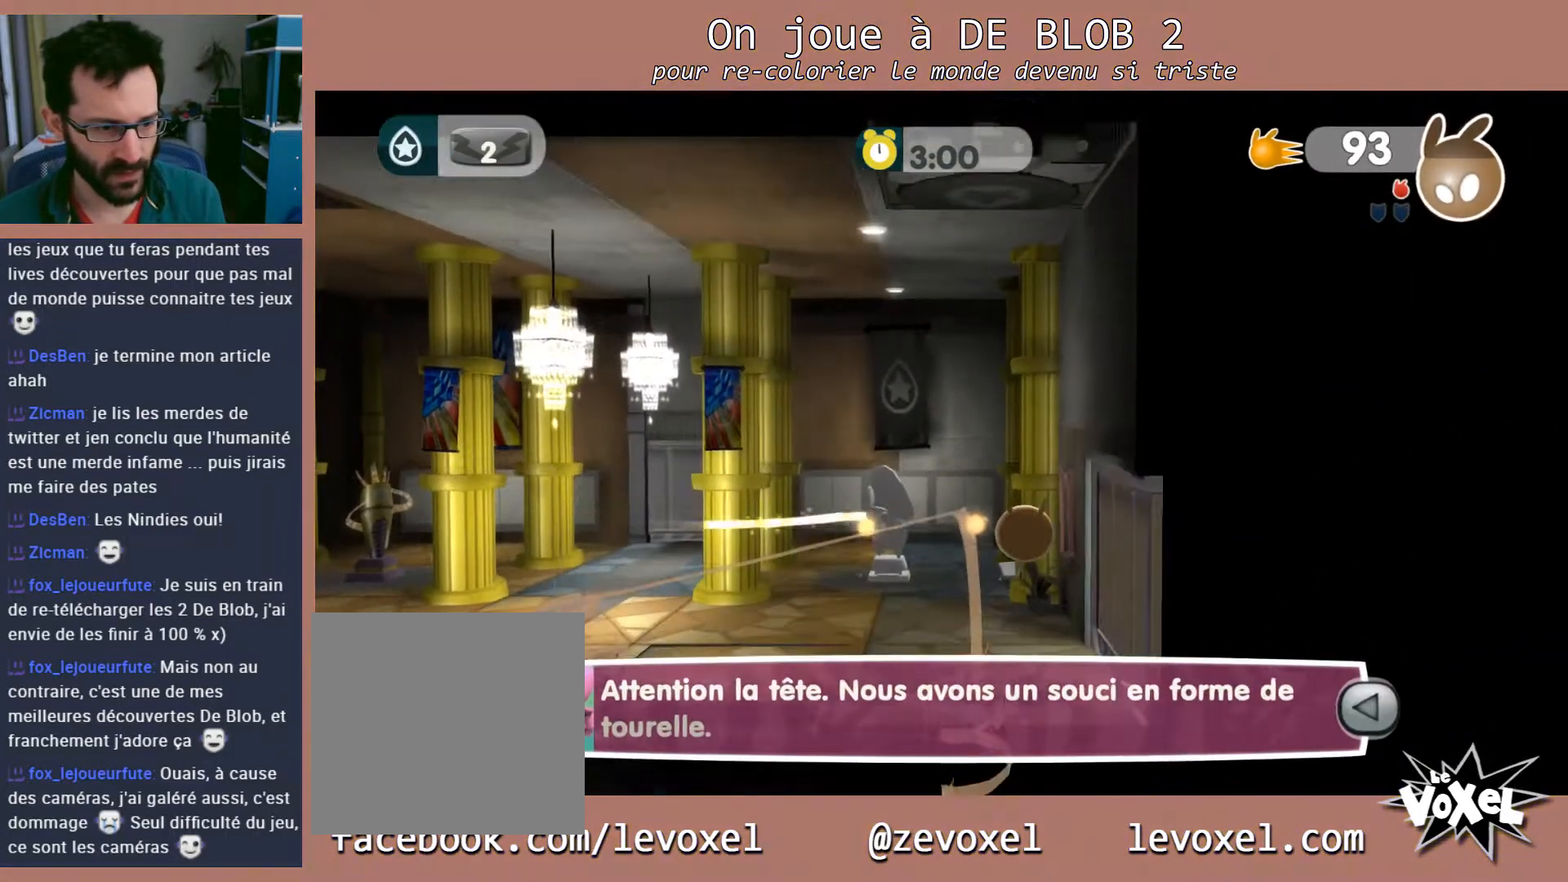
{"buttons": [], "left_stick": "left", "right_stick": "center", "events": []}
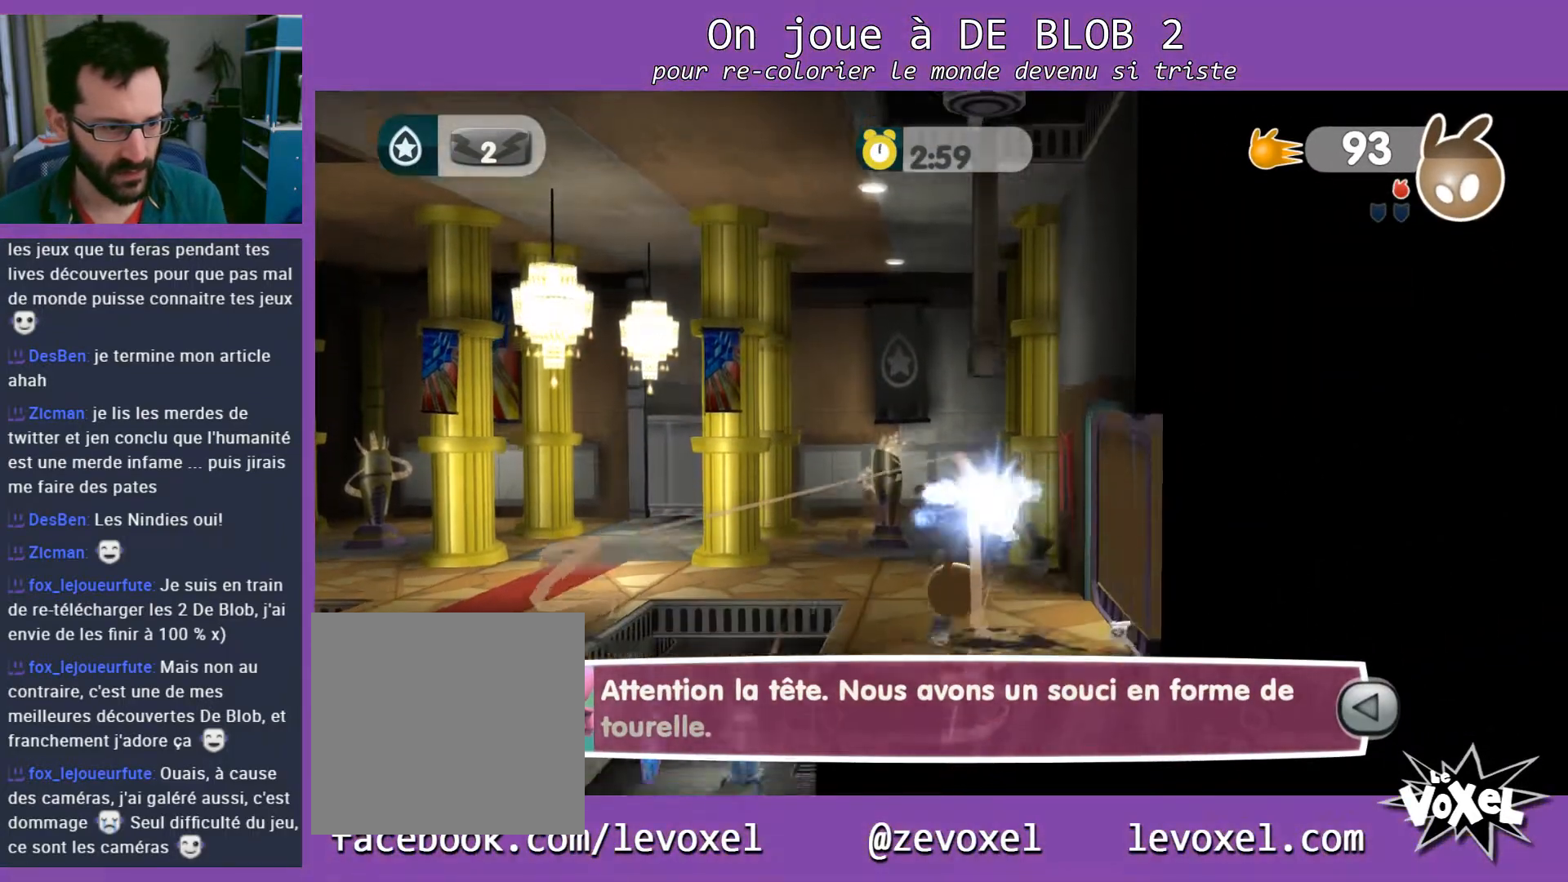
{"buttons": ["A"], "left_stick": "left", "right_stick": "center", "events": [[367, "A", "down"]]}
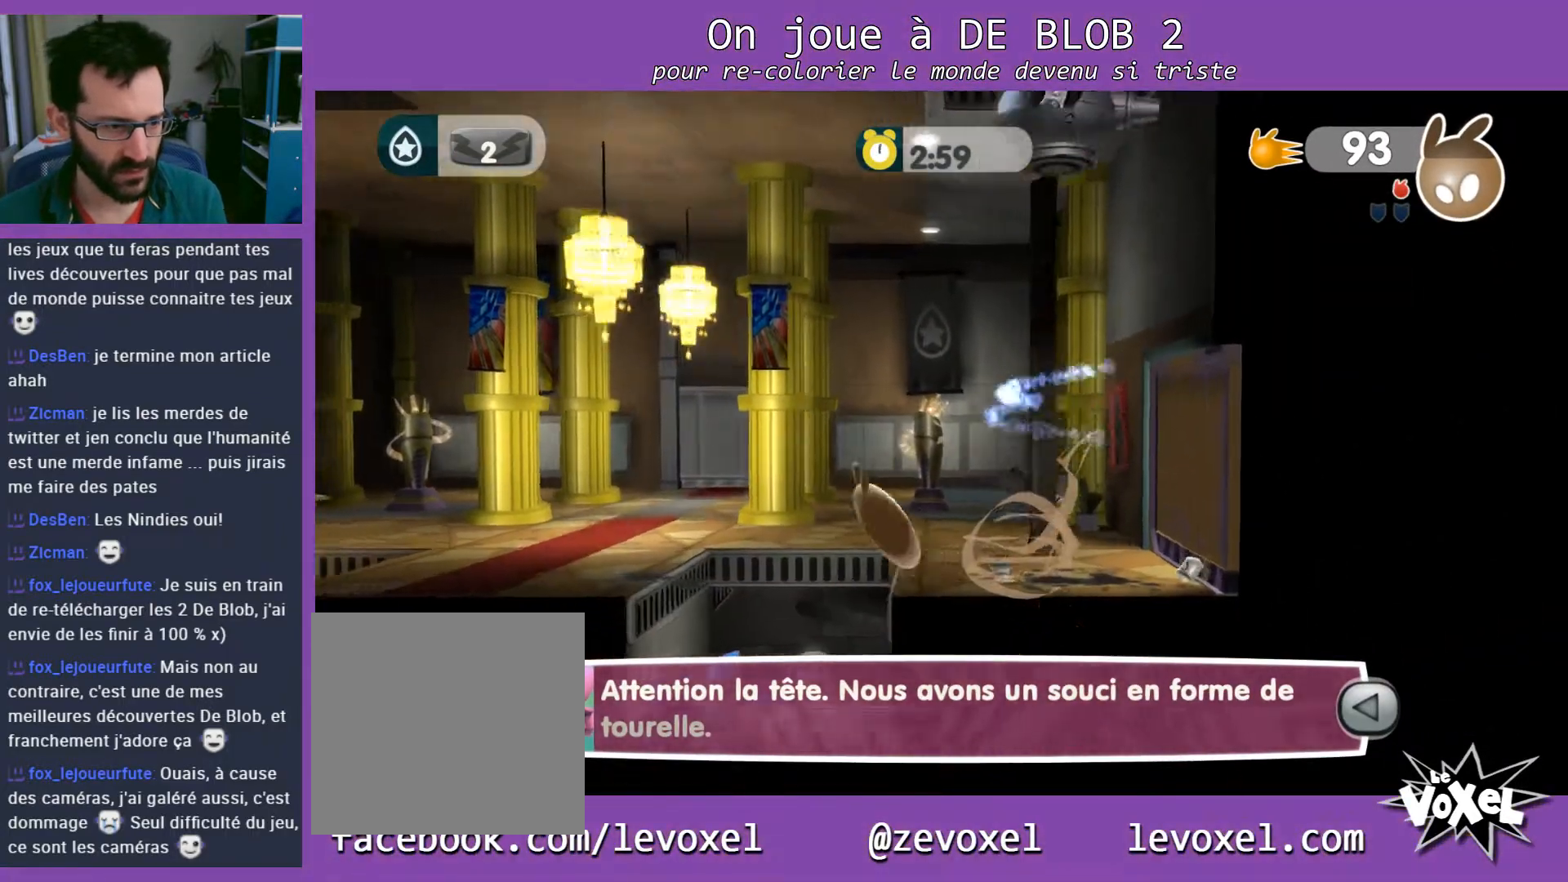
{"buttons": [], "left_stick": "left", "right_stick": "center", "events": [[33, "A", "up"]]}
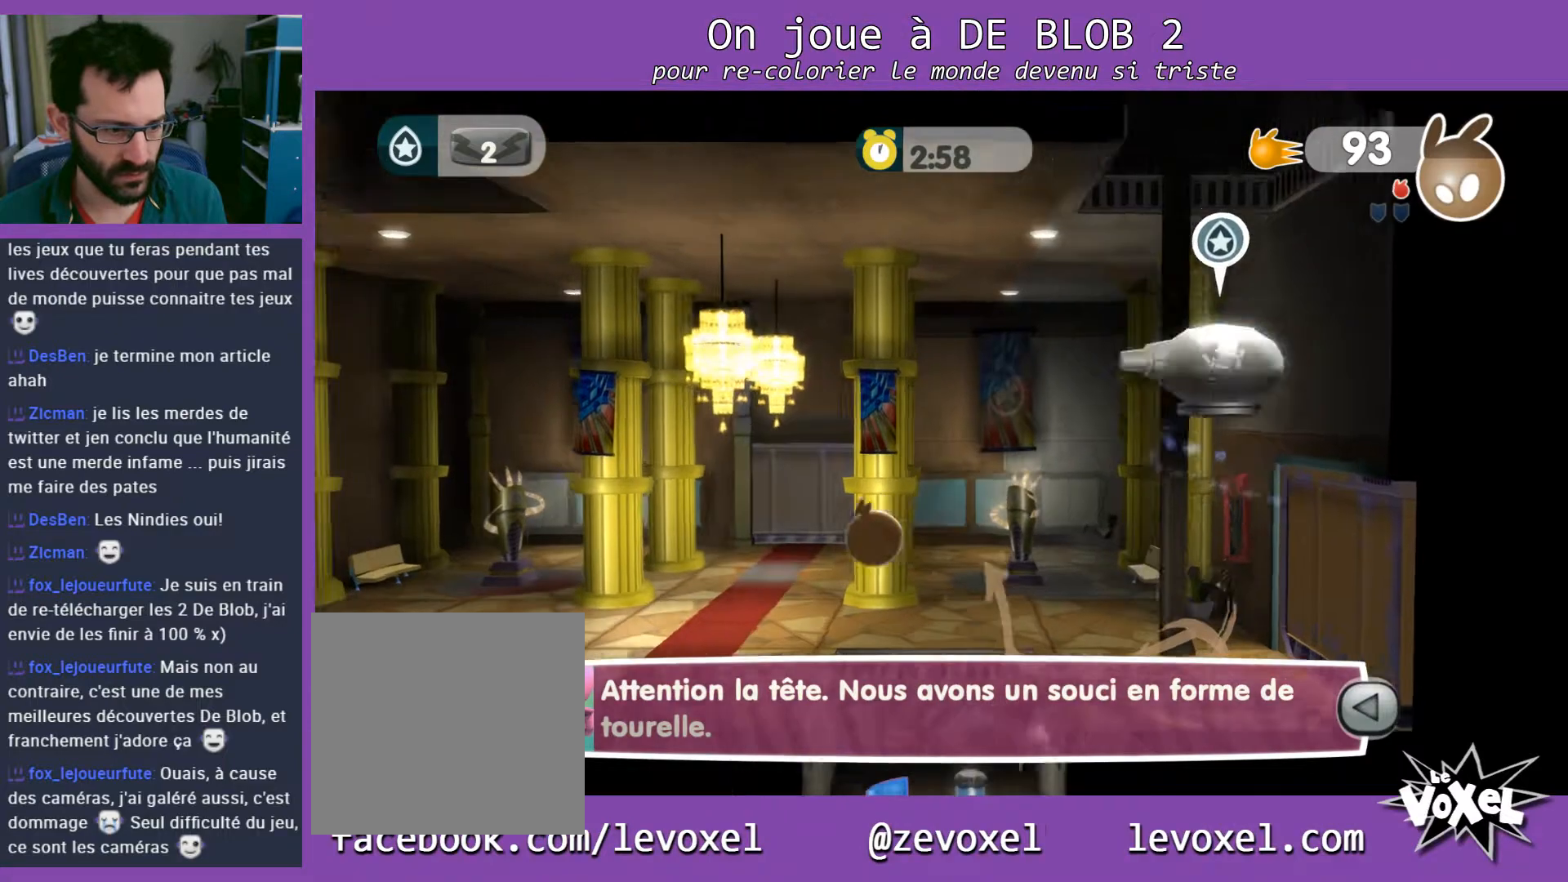
{"buttons": ["L2"], "left_stick": "center", "right_stick": "center", "events": [[33, "L2", "down"], [67, "A", "down"], [67, "left_stick", "center"], [133, "A", "up"], [200, "A", "down"], [267, "A", "up"], [300, "A", "down"], [433, "A", "up"]]}
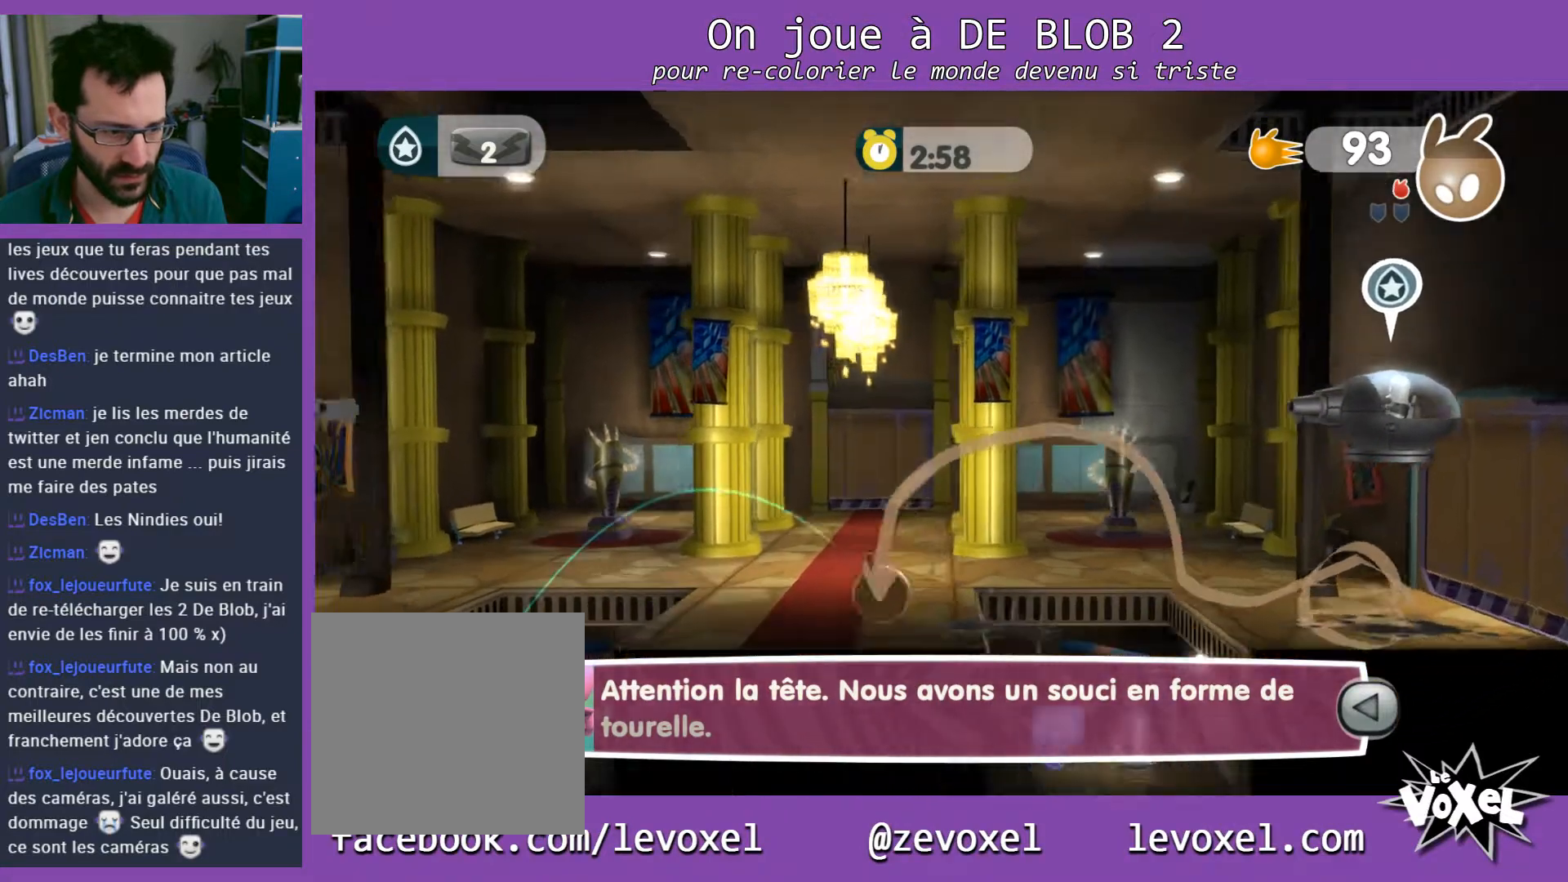
{"buttons": ["L2"], "left_stick": "right", "right_stick": "center", "events": [[67, "A", "down"], [167, "A", "up"], [300, "left_stick", "right"]]}
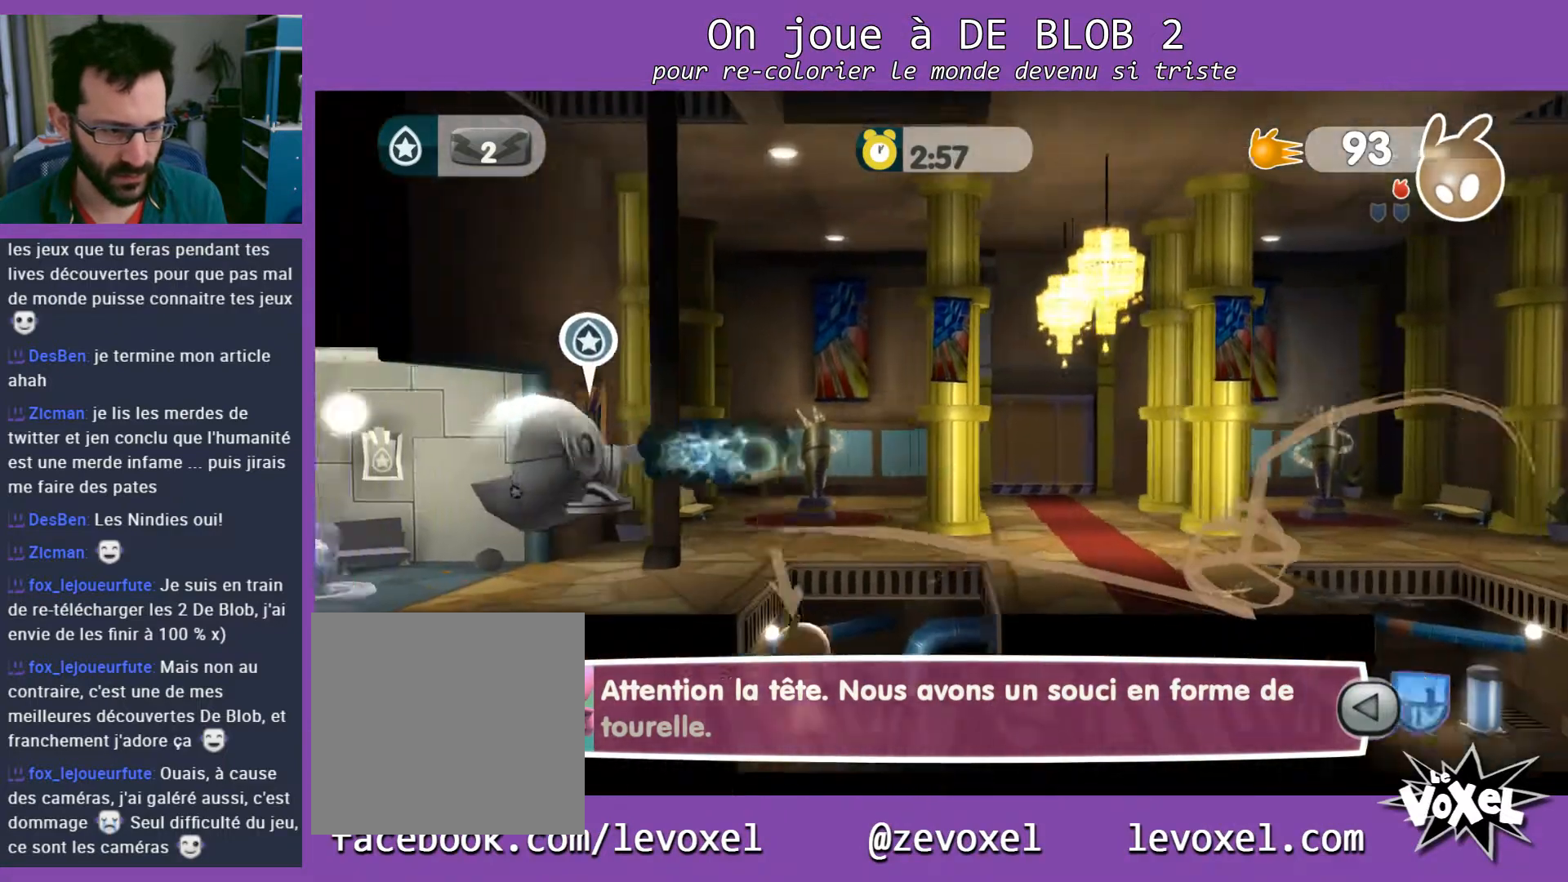
{"buttons": ["A"], "left_stick": "right", "right_stick": "center", "events": [[67, "L2", "up"], [367, "A", "down"]]}